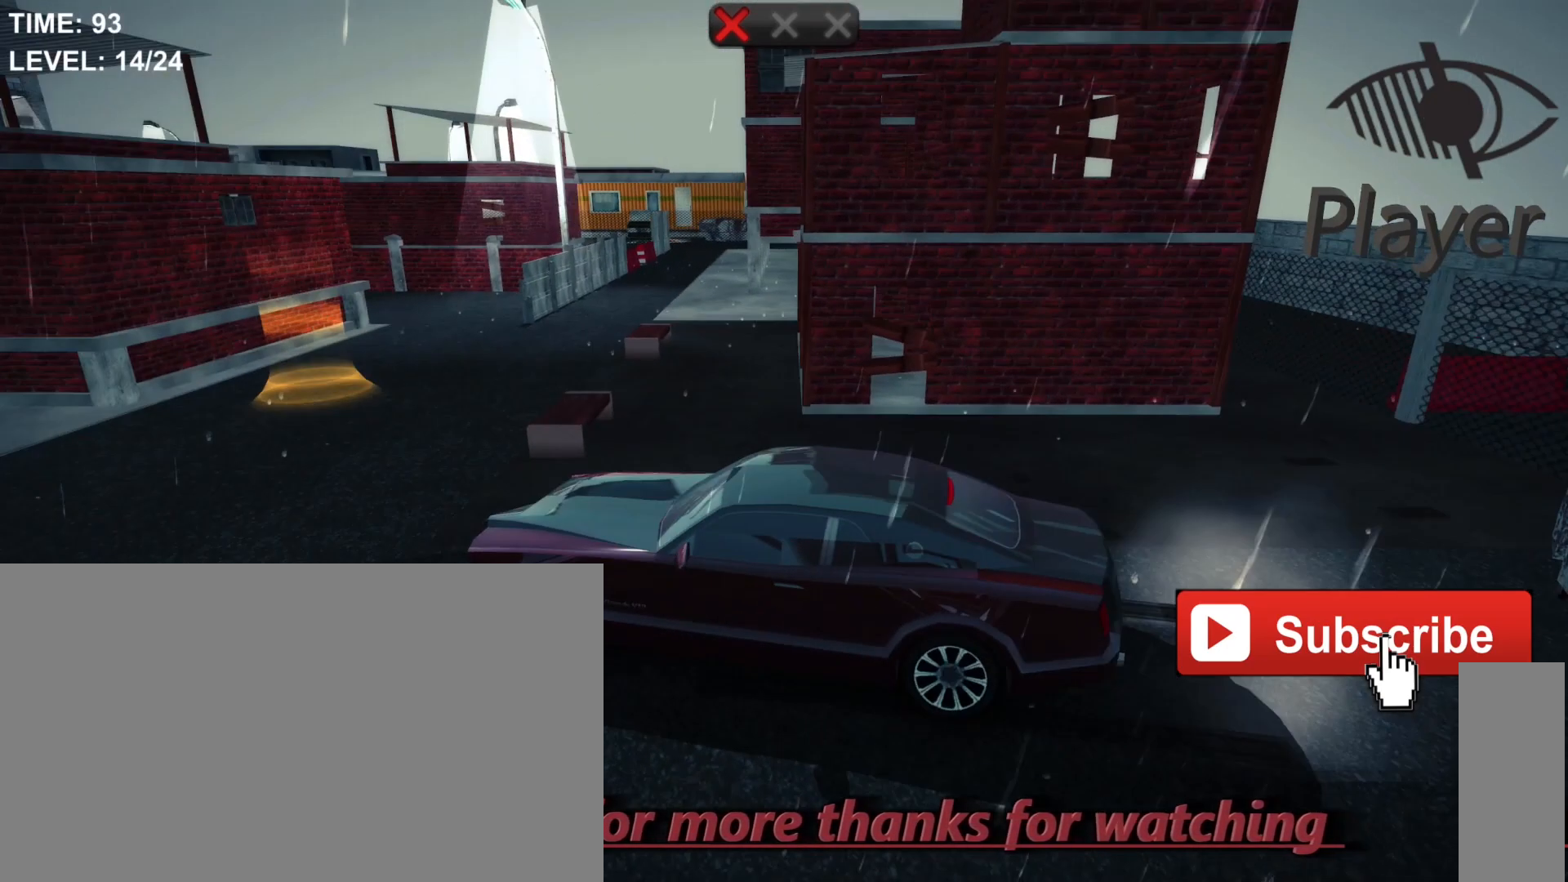
Gameplay with keyboard and mouse; each line is a JSON object with the keys and mouse buttons held at the frame after it. "events" lists presses ("down") and releases ("up") of "1", "2", "3", "4", "5", "a", "alt", "c", "caps_lock", "ctrl", "d", "e", "f", "g", "q", "r", "s", "shift", "space", "t", "tab", "v", "w", "x", "z", "mouse_left", "mouse_wheel" and "mouse_right" between this image and that frame as [ms after this image, input, new state], when the widget could be followed in between. "mouse_left", "mouse_wheel", "mouse_right" = the "left", "wheel", "right" buttons of the "mouse" list. No other keys are recorded. "wheel" means that the mouse wheel is clicked or scrolled. "mouse_move" is the direction in which the mouse moves at that frame (one of eight, or "still"), when it could be read.
{"keys": [], "mouse": [], "mouse_move": "still", "events": []}
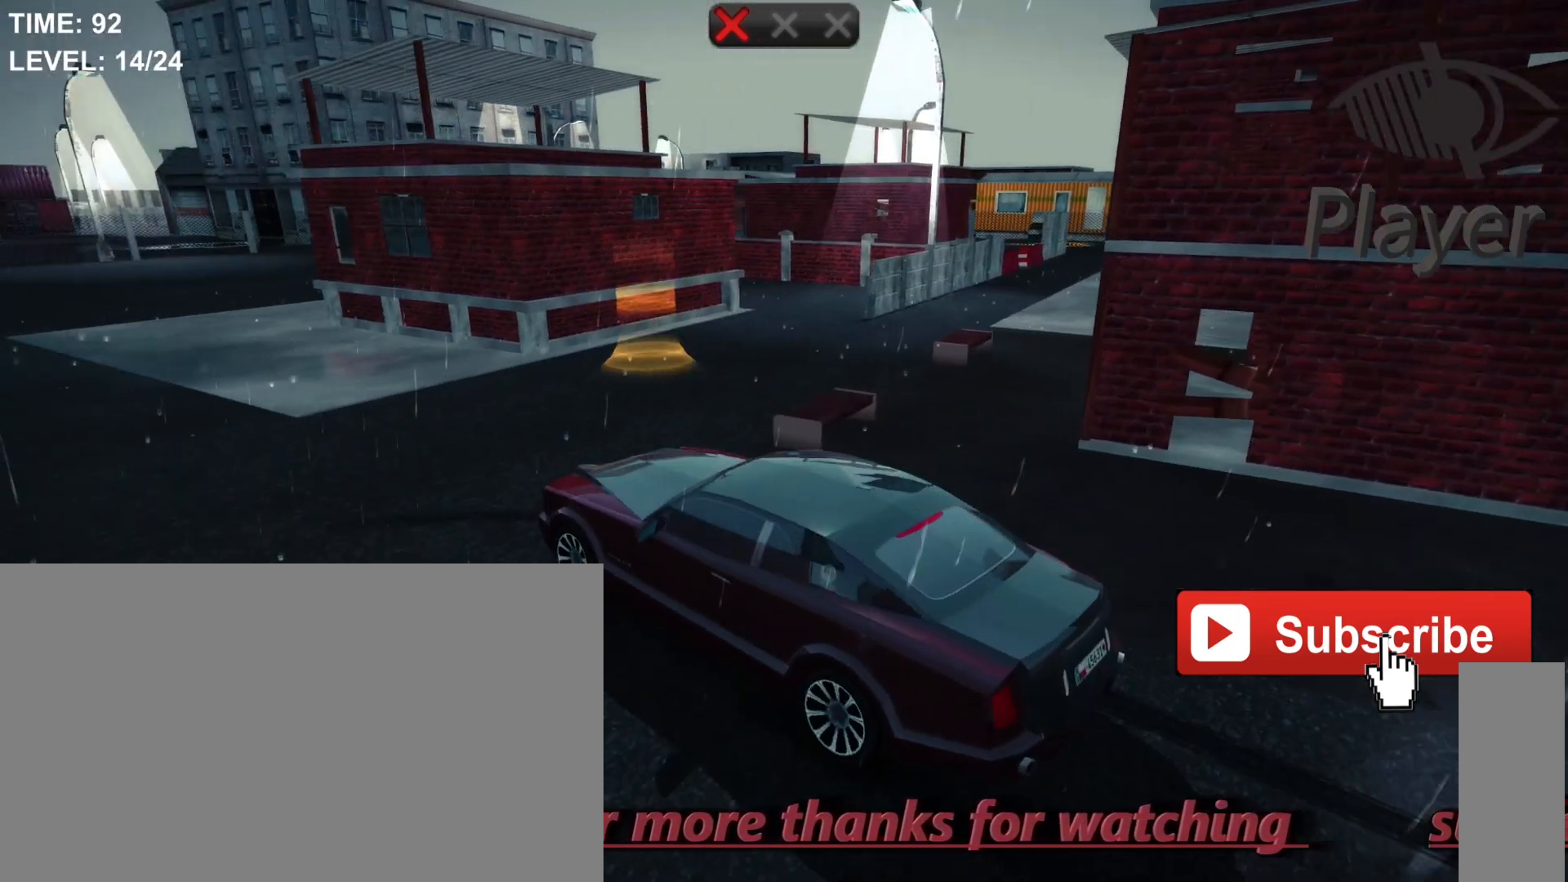
{"keys": [], "mouse": [], "mouse_move": "still", "events": []}
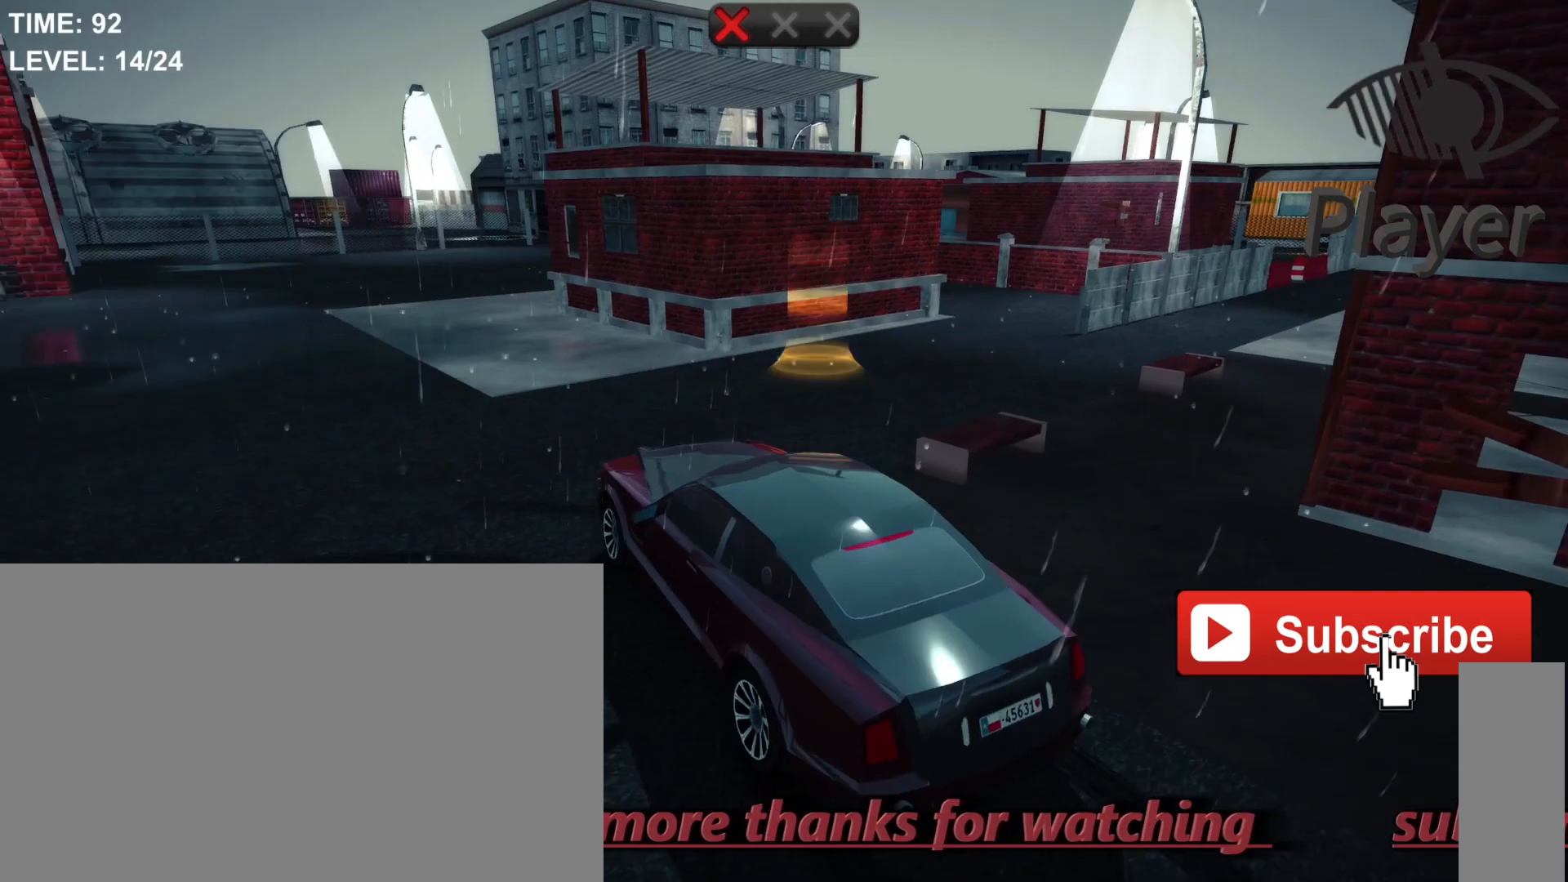
{"keys": [], "mouse": [], "mouse_move": "still", "events": []}
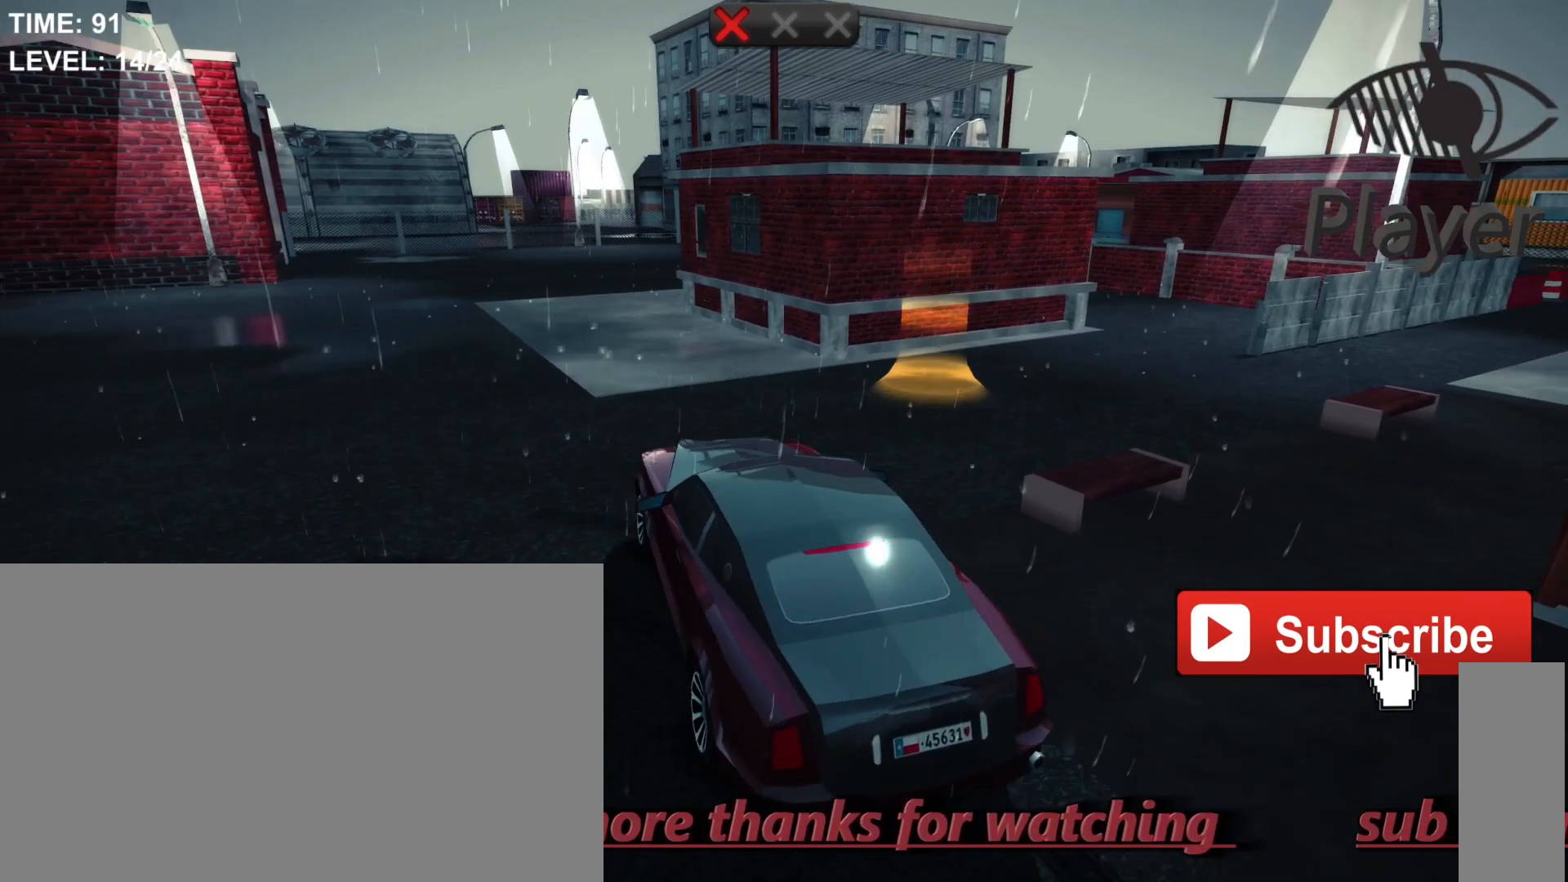
{"keys": [], "mouse": [], "mouse_move": "still", "events": []}
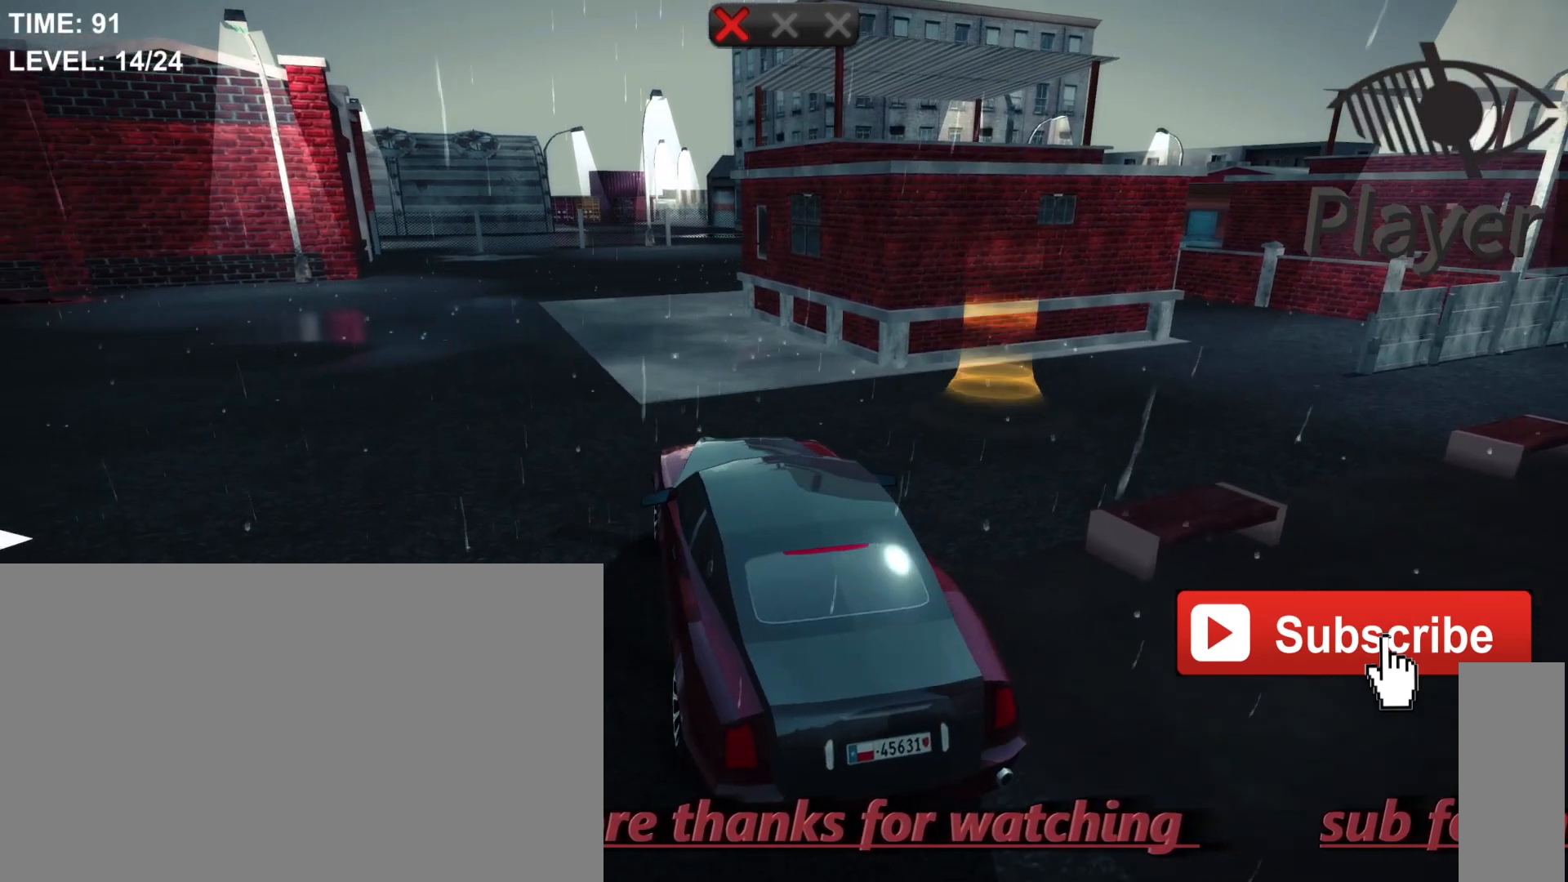
{"keys": [], "mouse": [], "mouse_move": "still", "events": []}
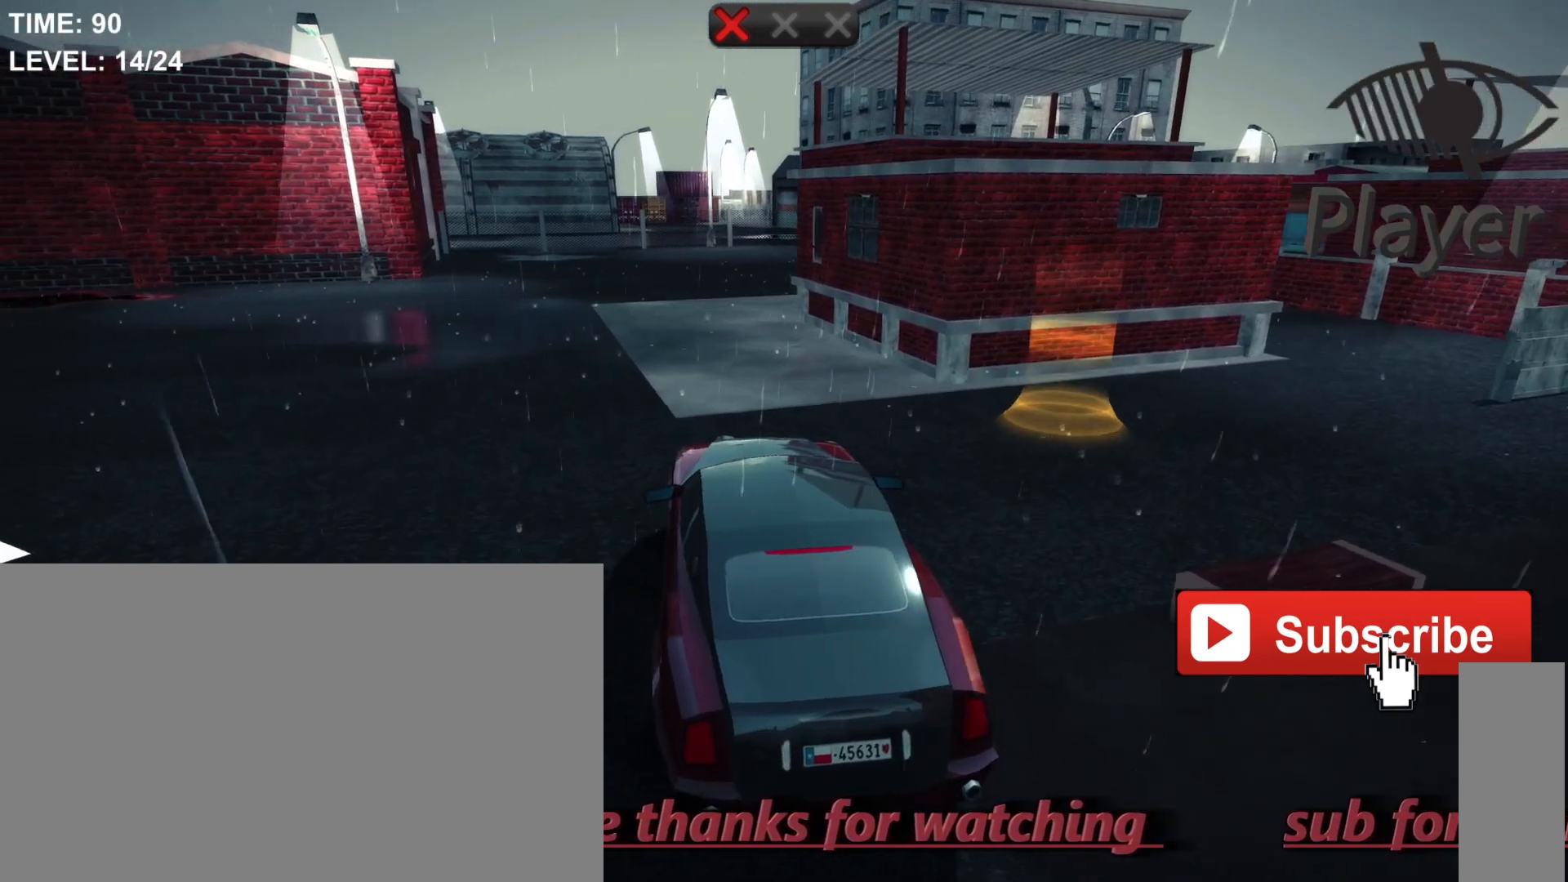
{"keys": ["d"], "mouse": [], "mouse_move": "still", "events": [[400, "d", "down"]]}
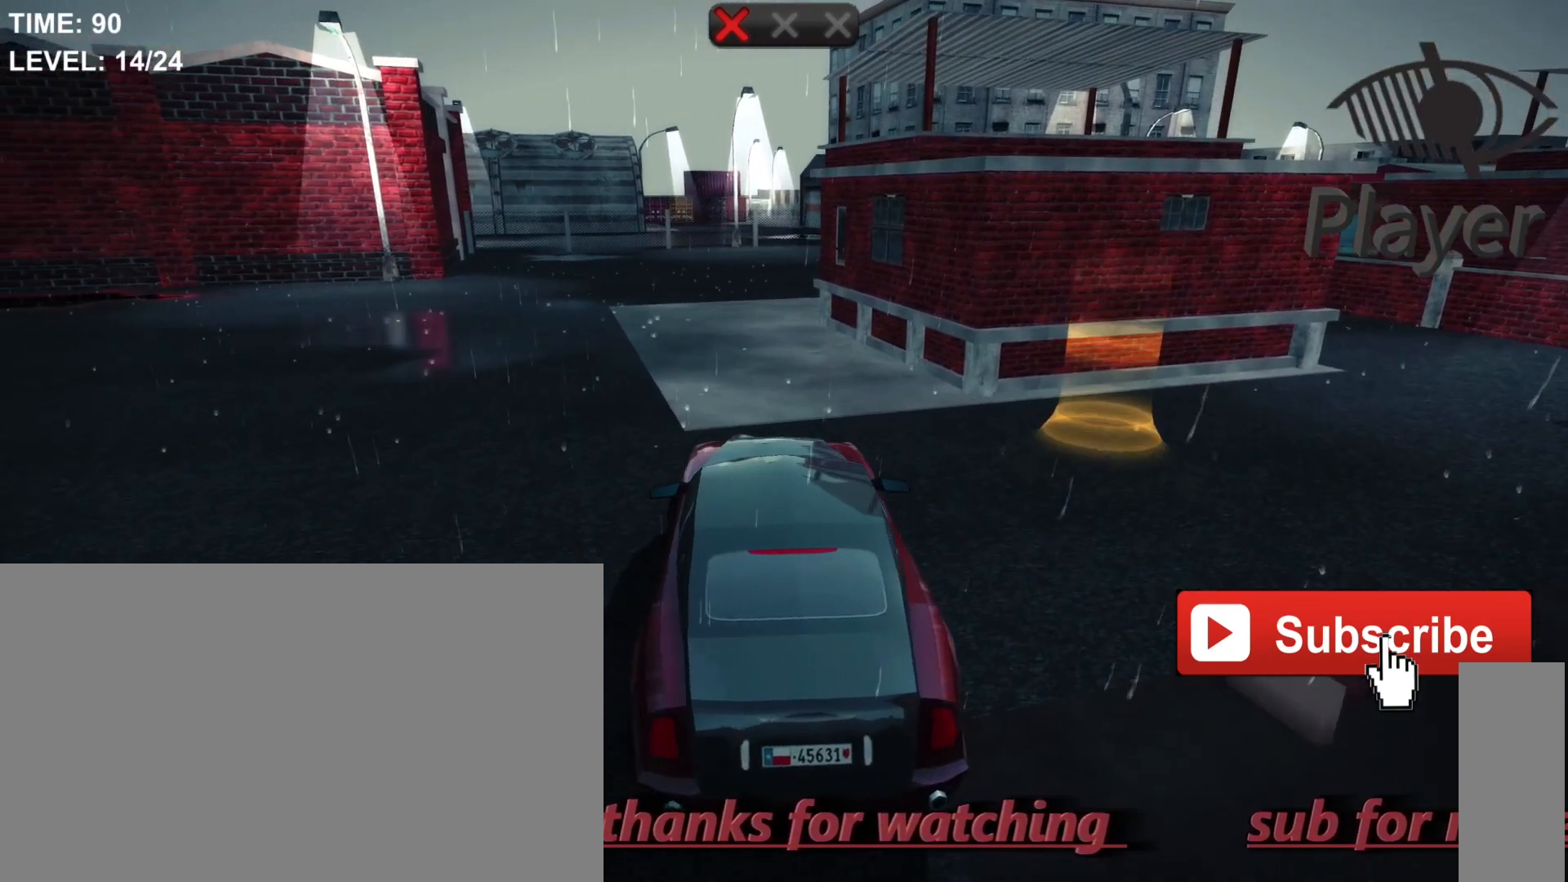
{"keys": ["d"], "mouse": [], "mouse_move": "still", "events": []}
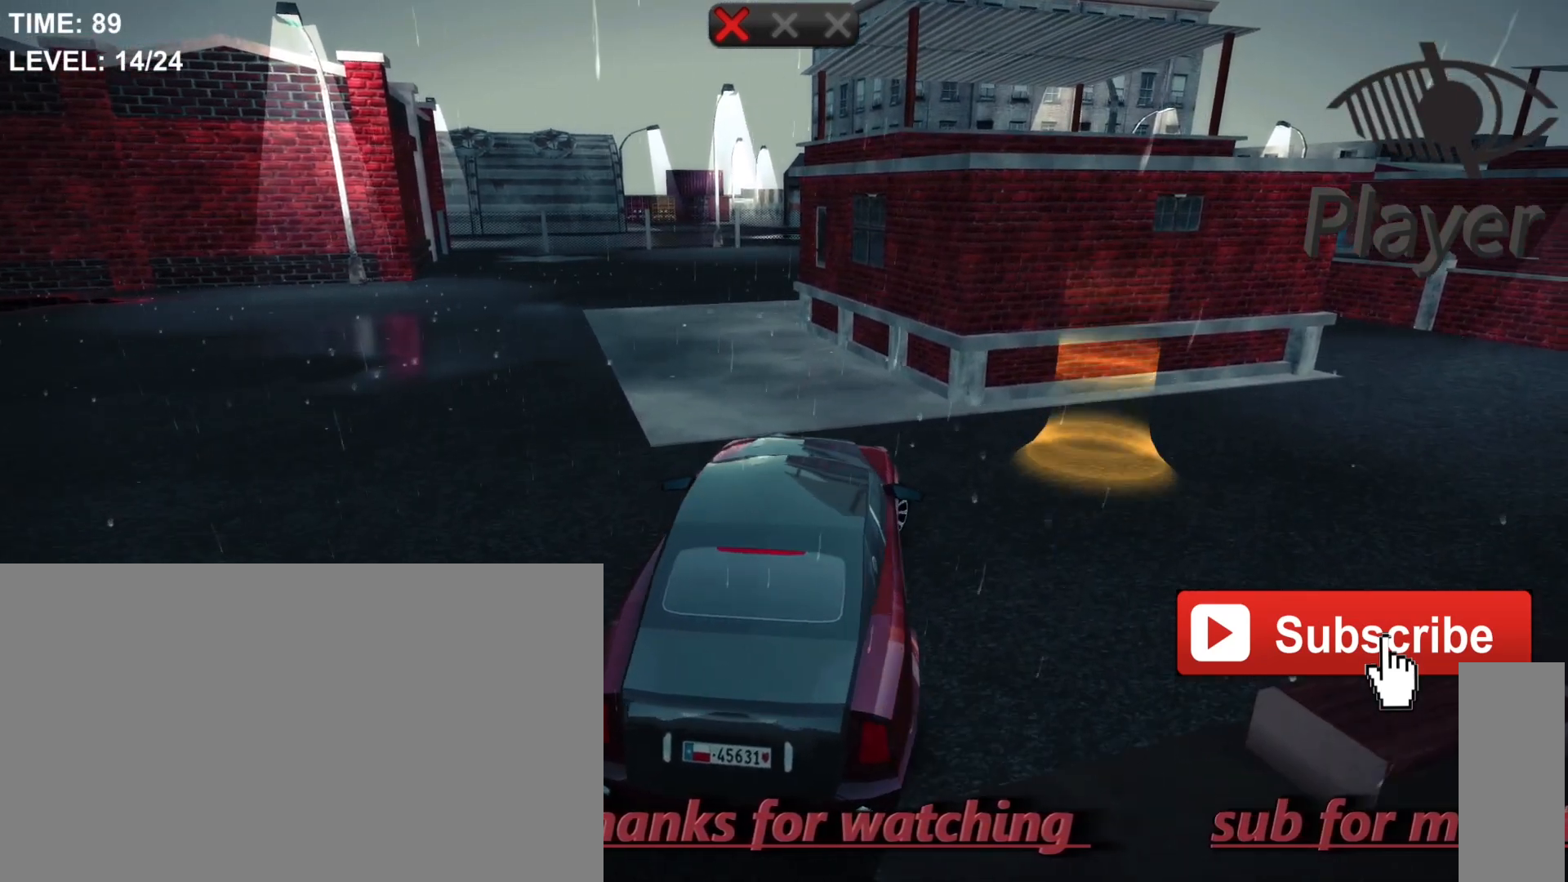
{"keys": ["d"], "mouse": [], "mouse_move": "still", "events": []}
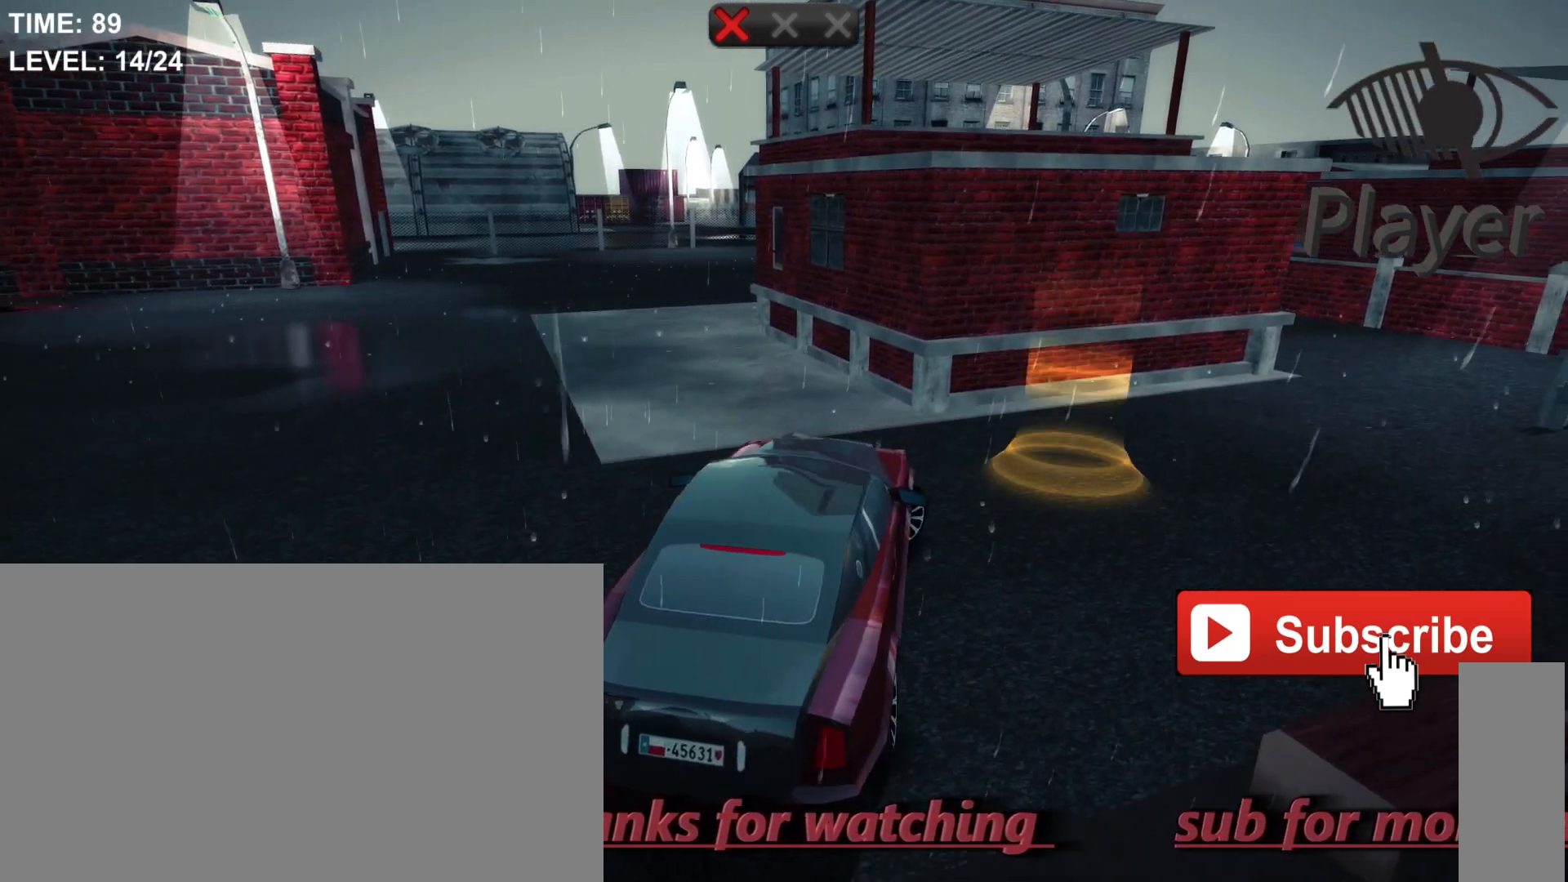
{"keys": ["d", "w"], "mouse": [], "mouse_move": "still", "events": [[433, "w", "down"]]}
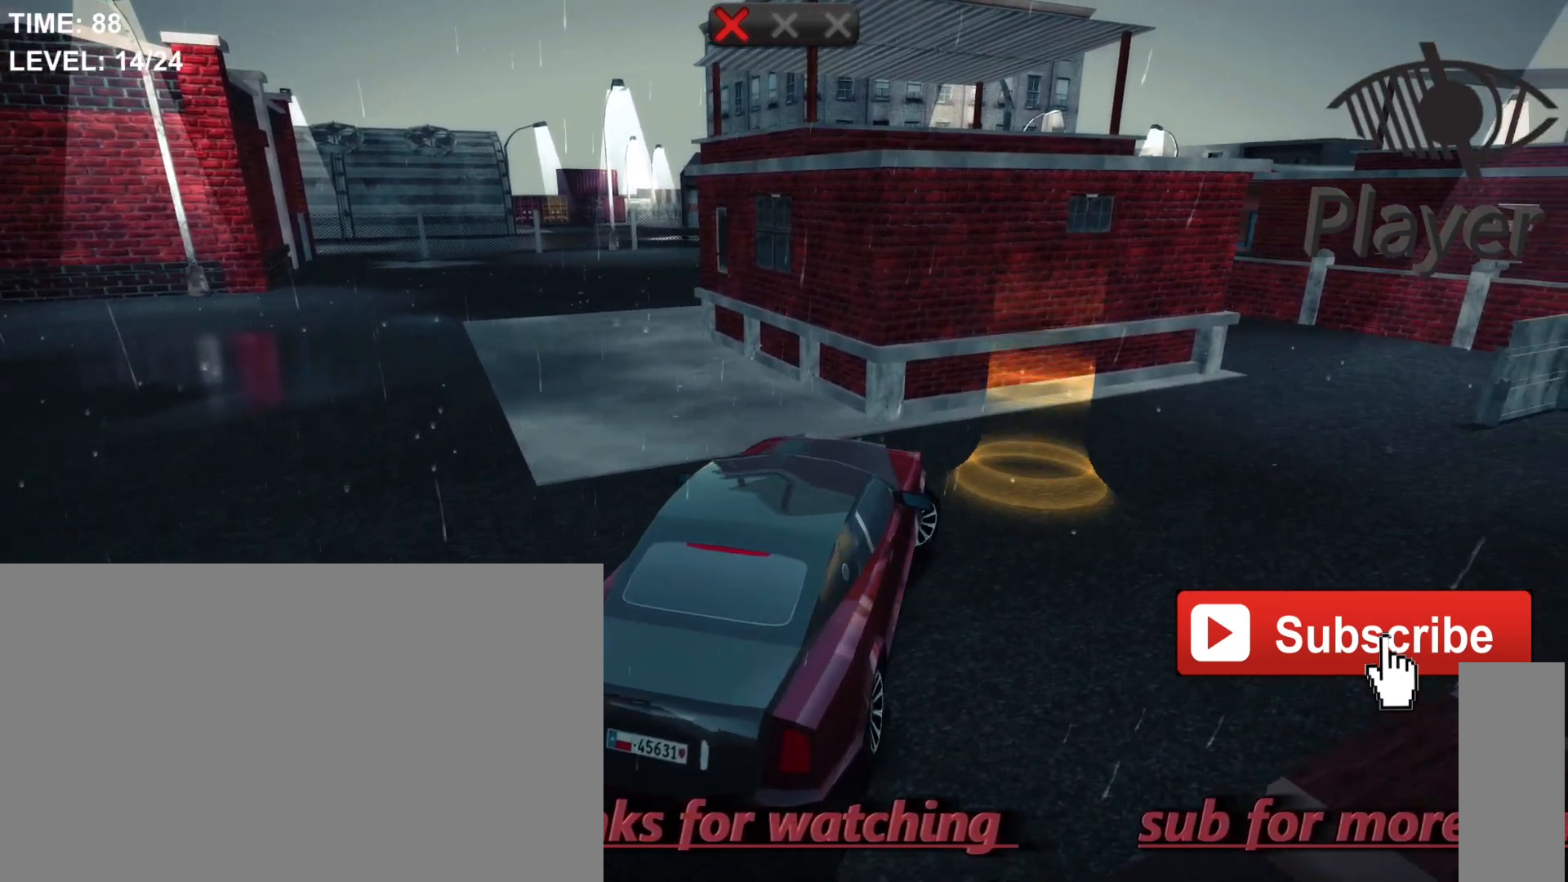
{"keys": ["d"], "mouse": [], "mouse_move": "still", "events": [[200, "w", "up"]]}
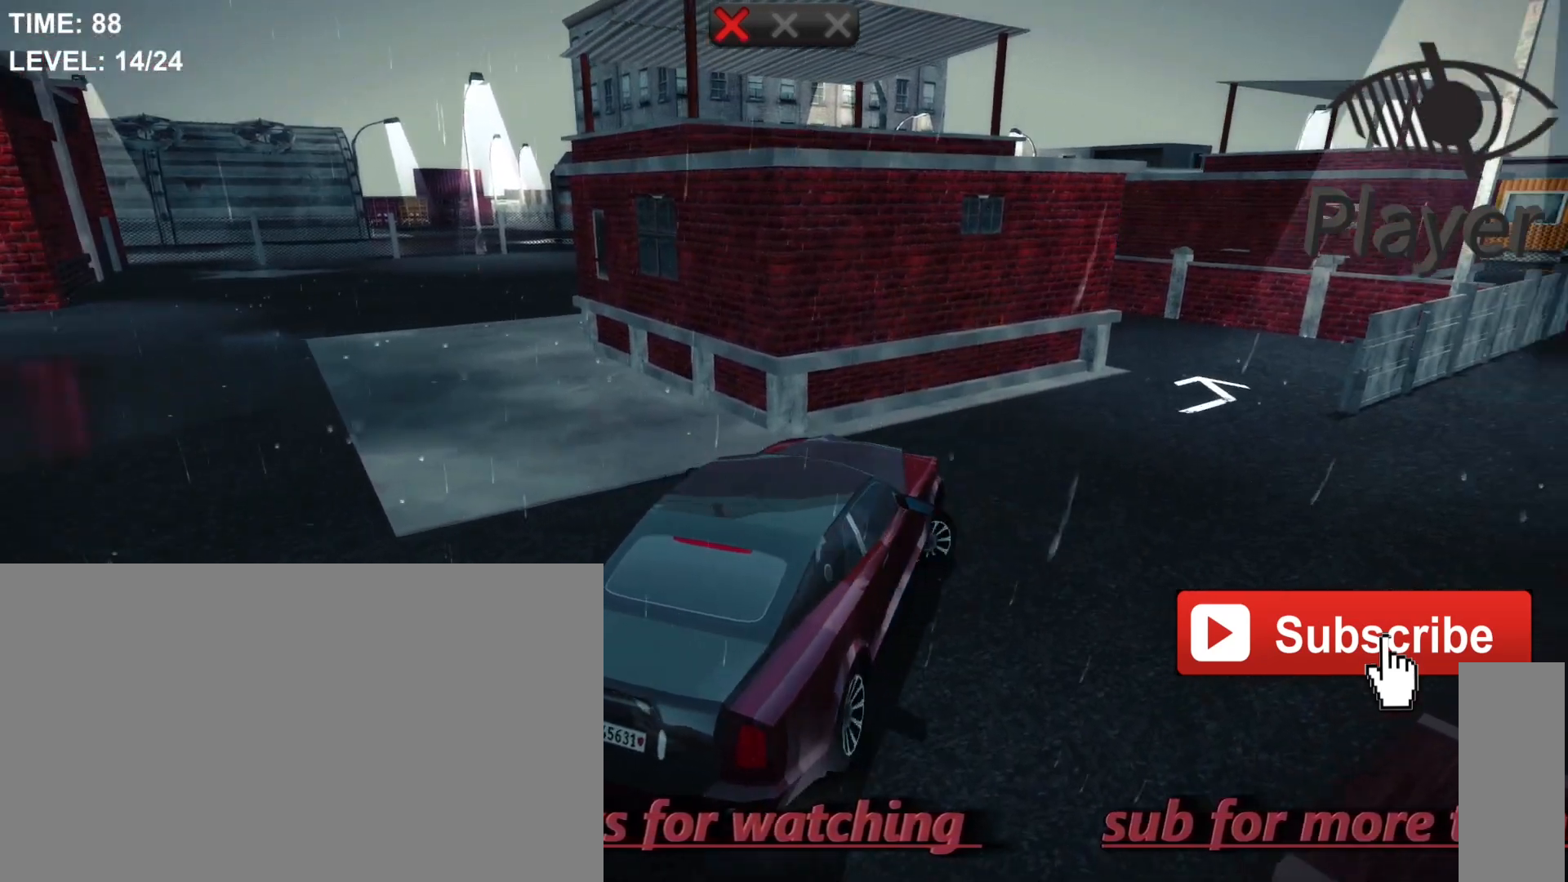
{"keys": [], "mouse": [], "mouse_move": "still", "events": [[433, "d", "up"]]}
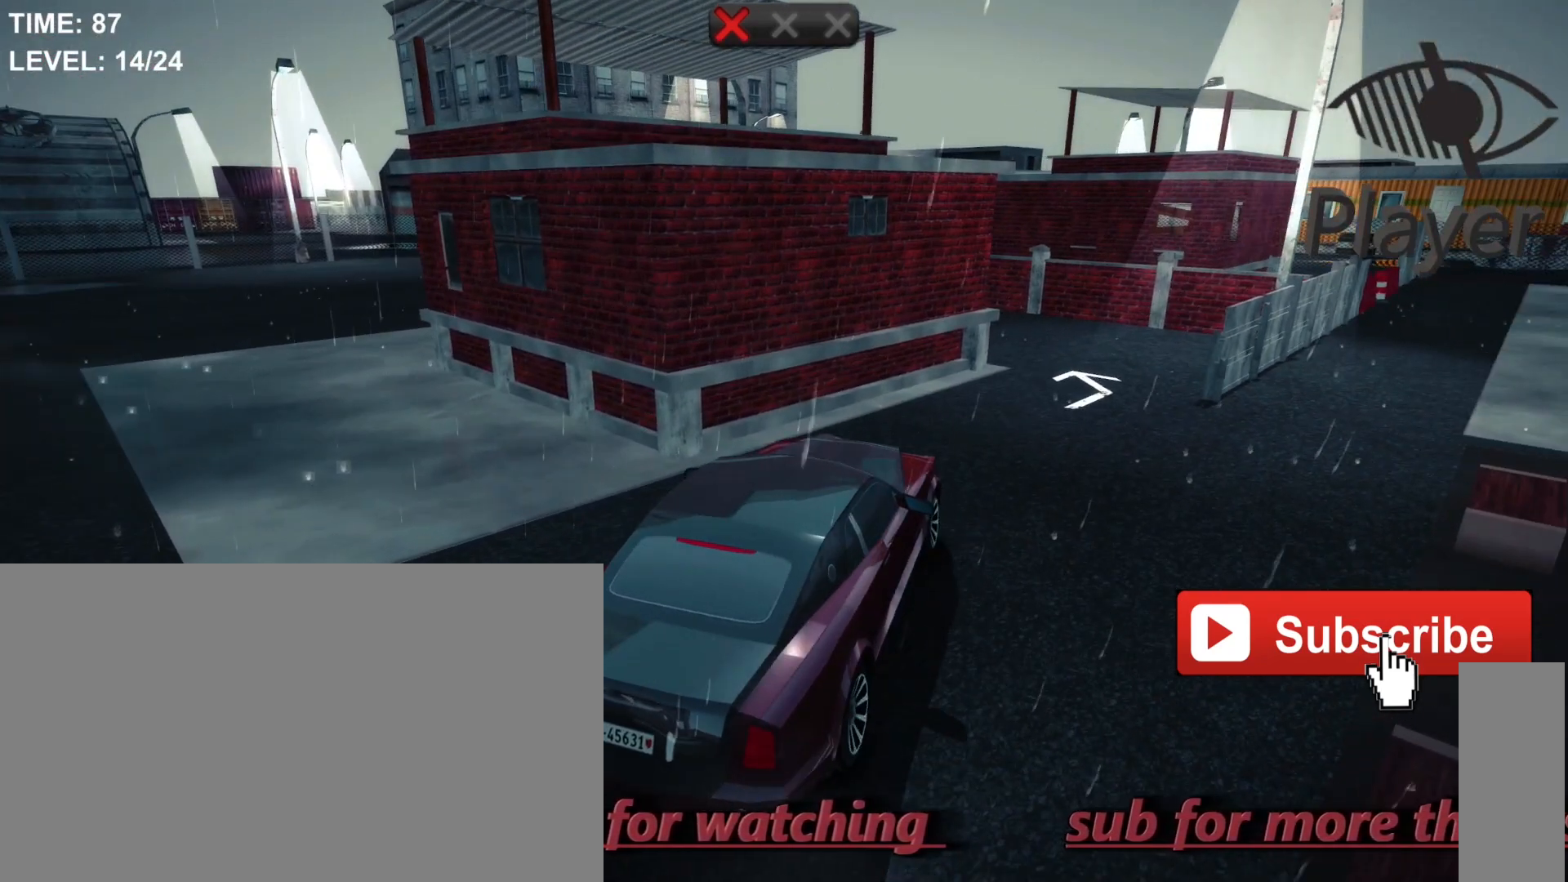
{"keys": [], "mouse": [], "mouse_move": "still", "events": []}
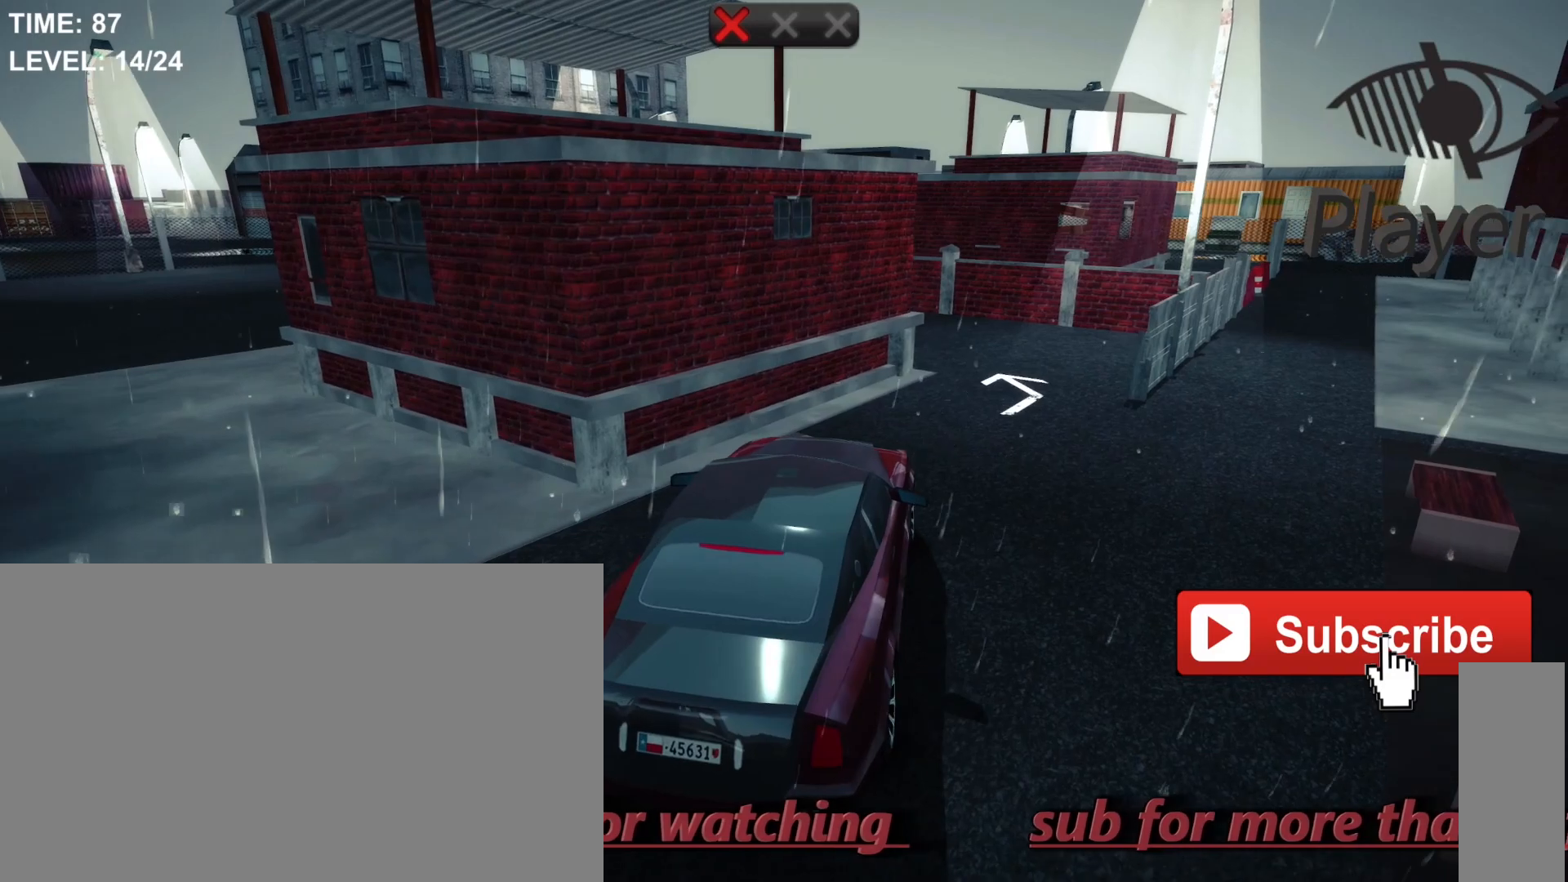
{"keys": [], "mouse": [], "mouse_move": "still", "events": []}
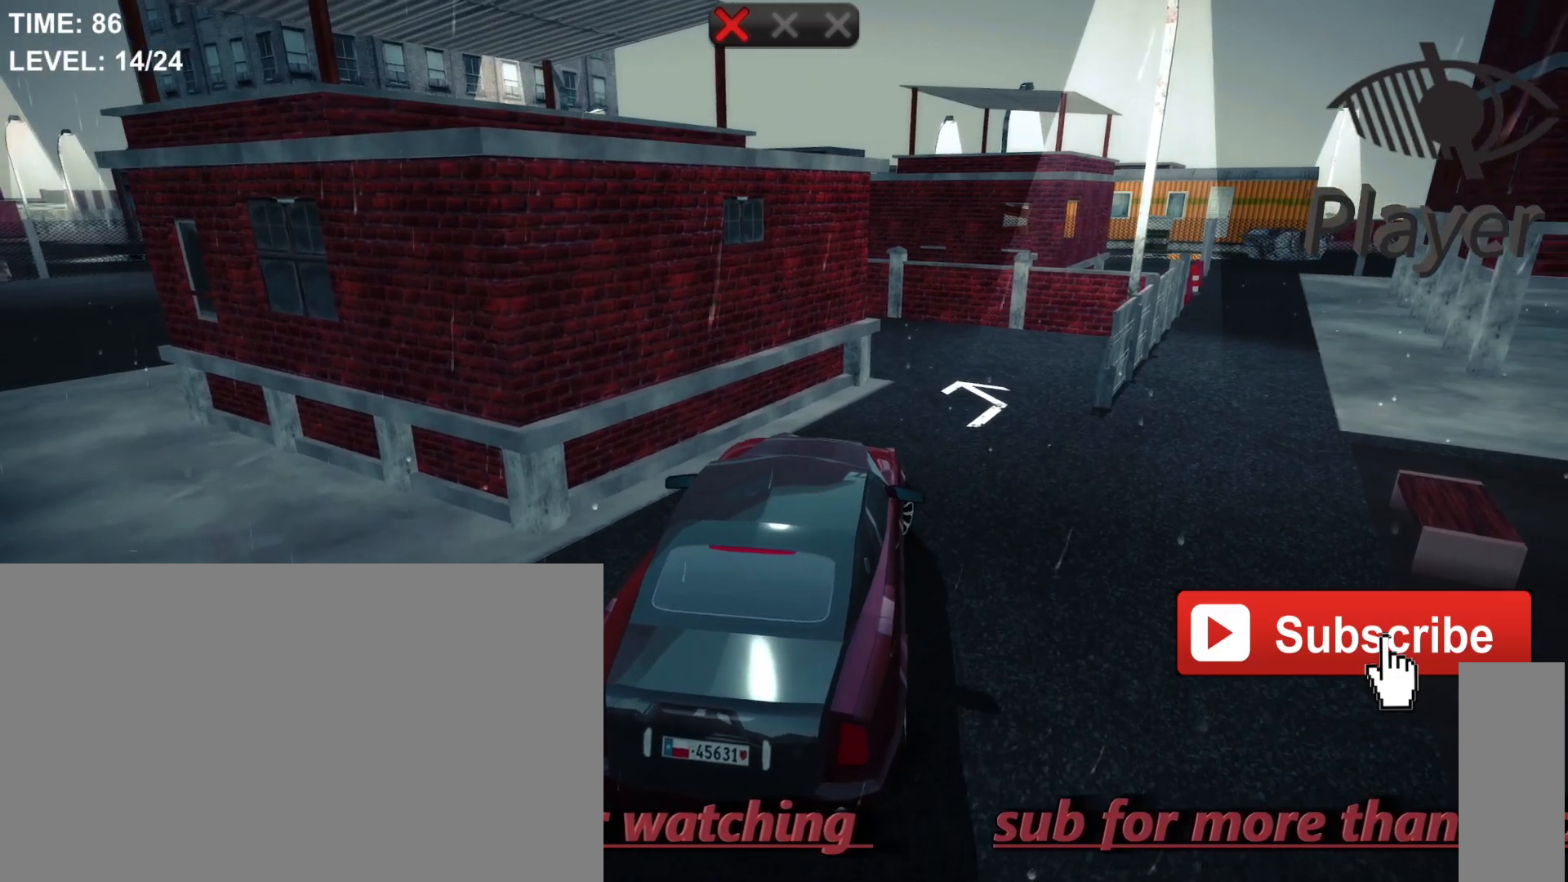
{"keys": ["d"], "mouse": [], "mouse_move": "still", "events": [[33, "d", "down"]]}
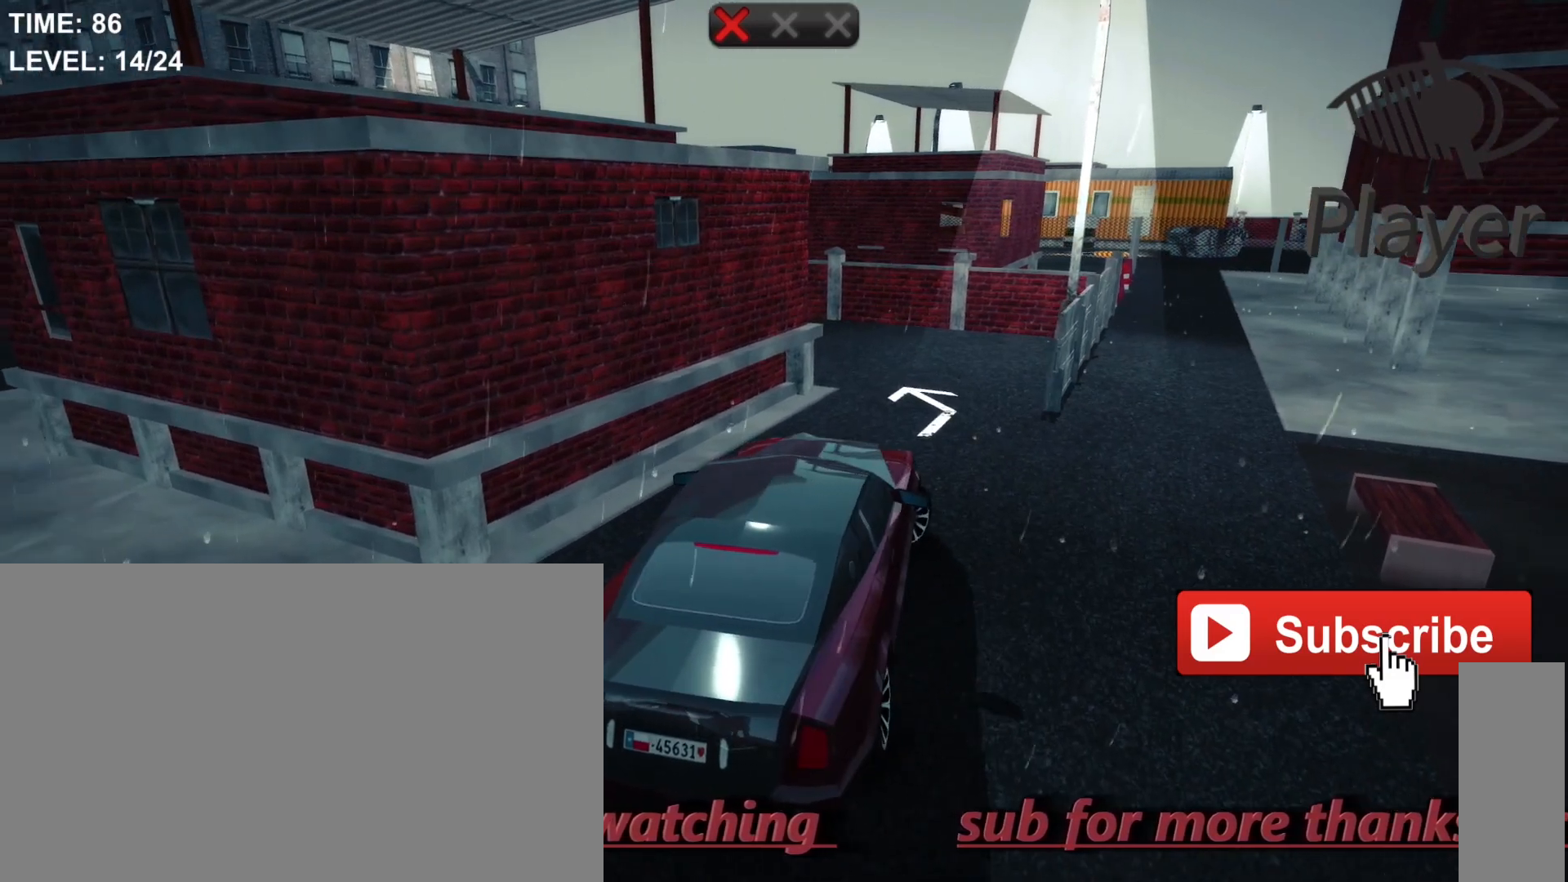
{"keys": ["w"], "mouse": [], "mouse_move": "still", "events": [[233, "d", "up"], [367, "w", "down"]]}
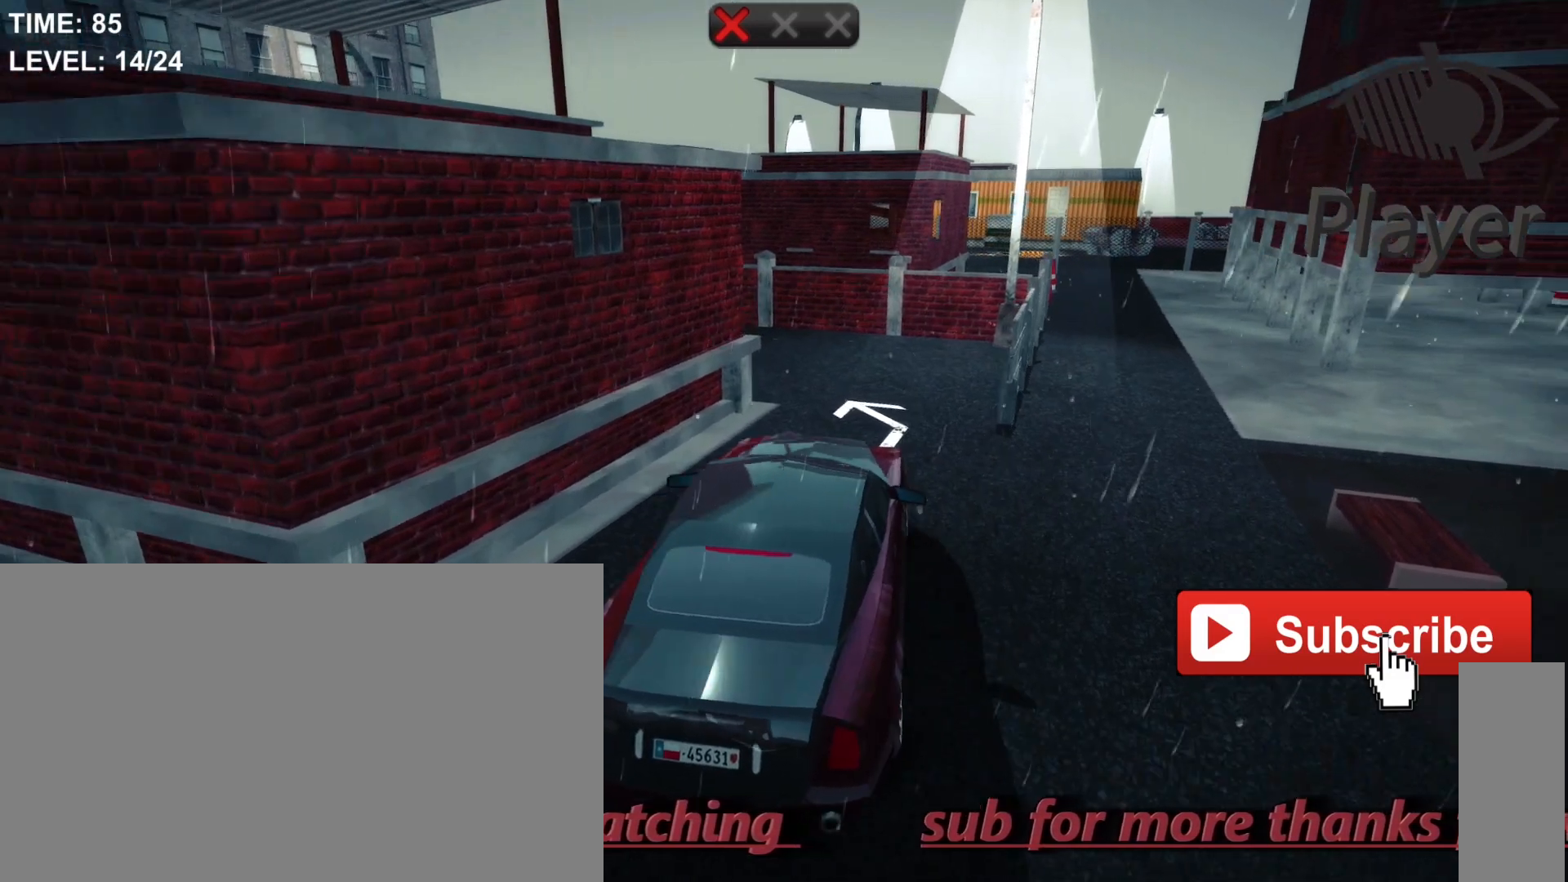
{"keys": [], "mouse": [], "mouse_move": "still", "events": [[433, "w", "up"]]}
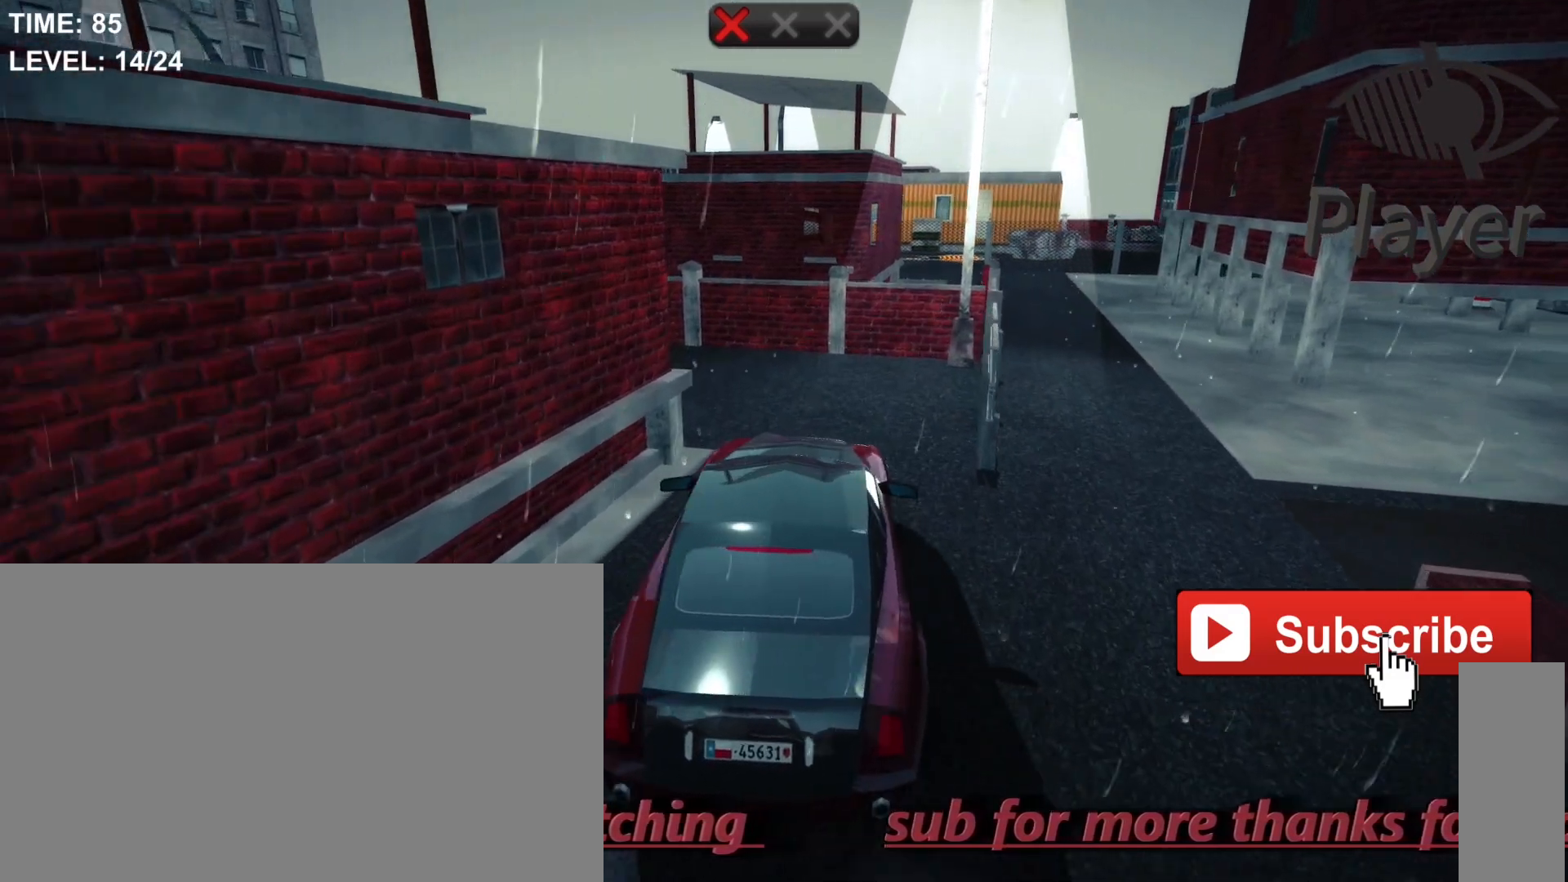
{"keys": [], "mouse": [], "mouse_move": "still", "events": []}
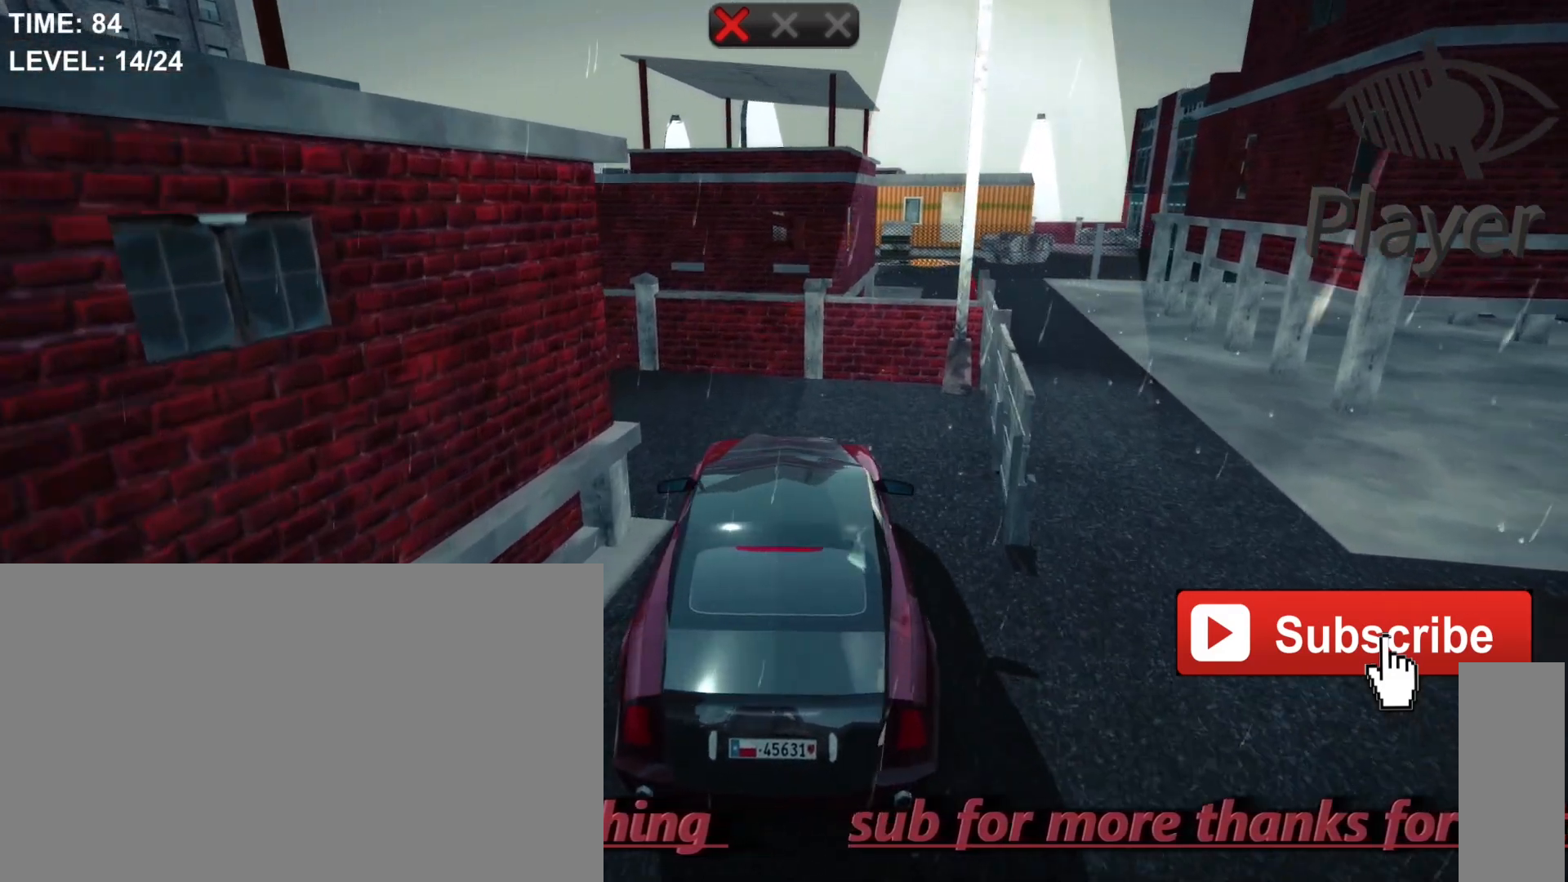
{"keys": [], "mouse": [], "mouse_move": "still", "events": []}
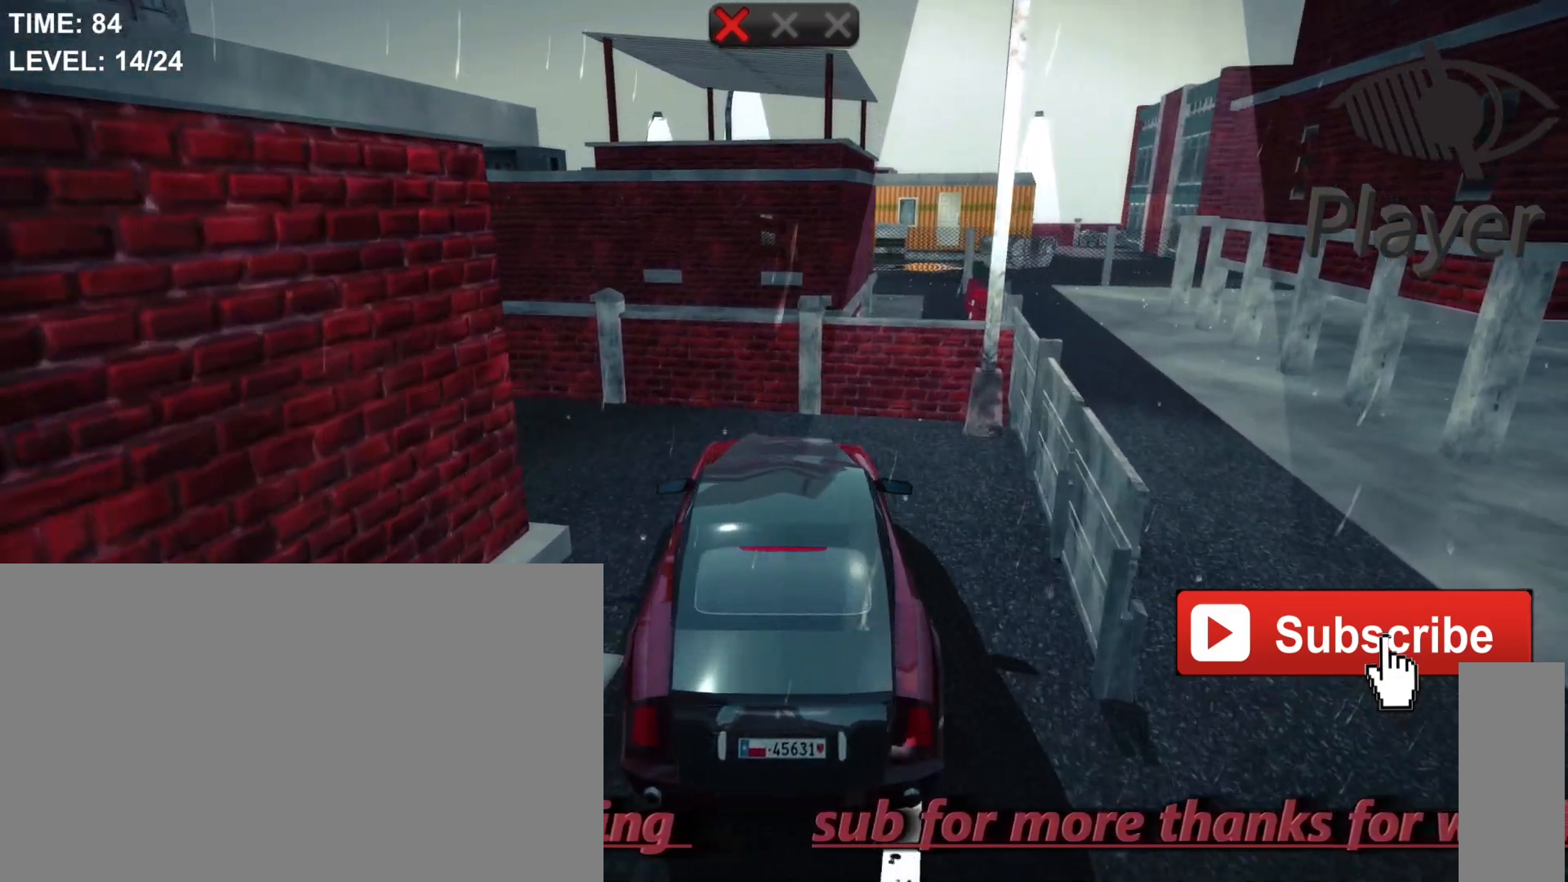
{"keys": ["a"], "mouse": [], "mouse_move": "still", "events": [[133, "a", "down"]]}
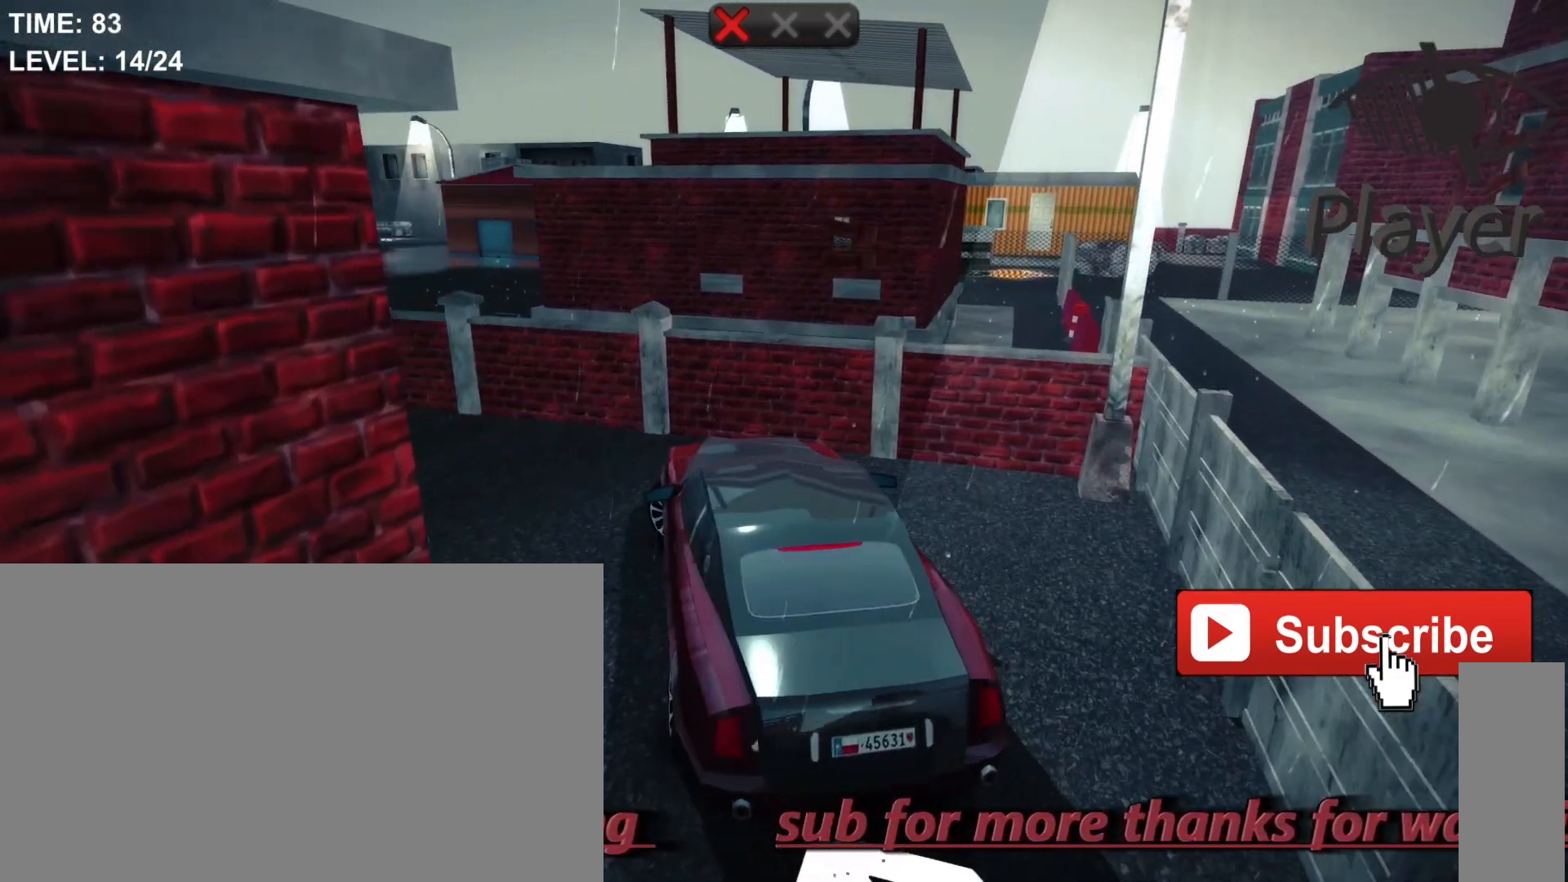
{"keys": ["a"], "mouse": [], "mouse_move": "still", "events": []}
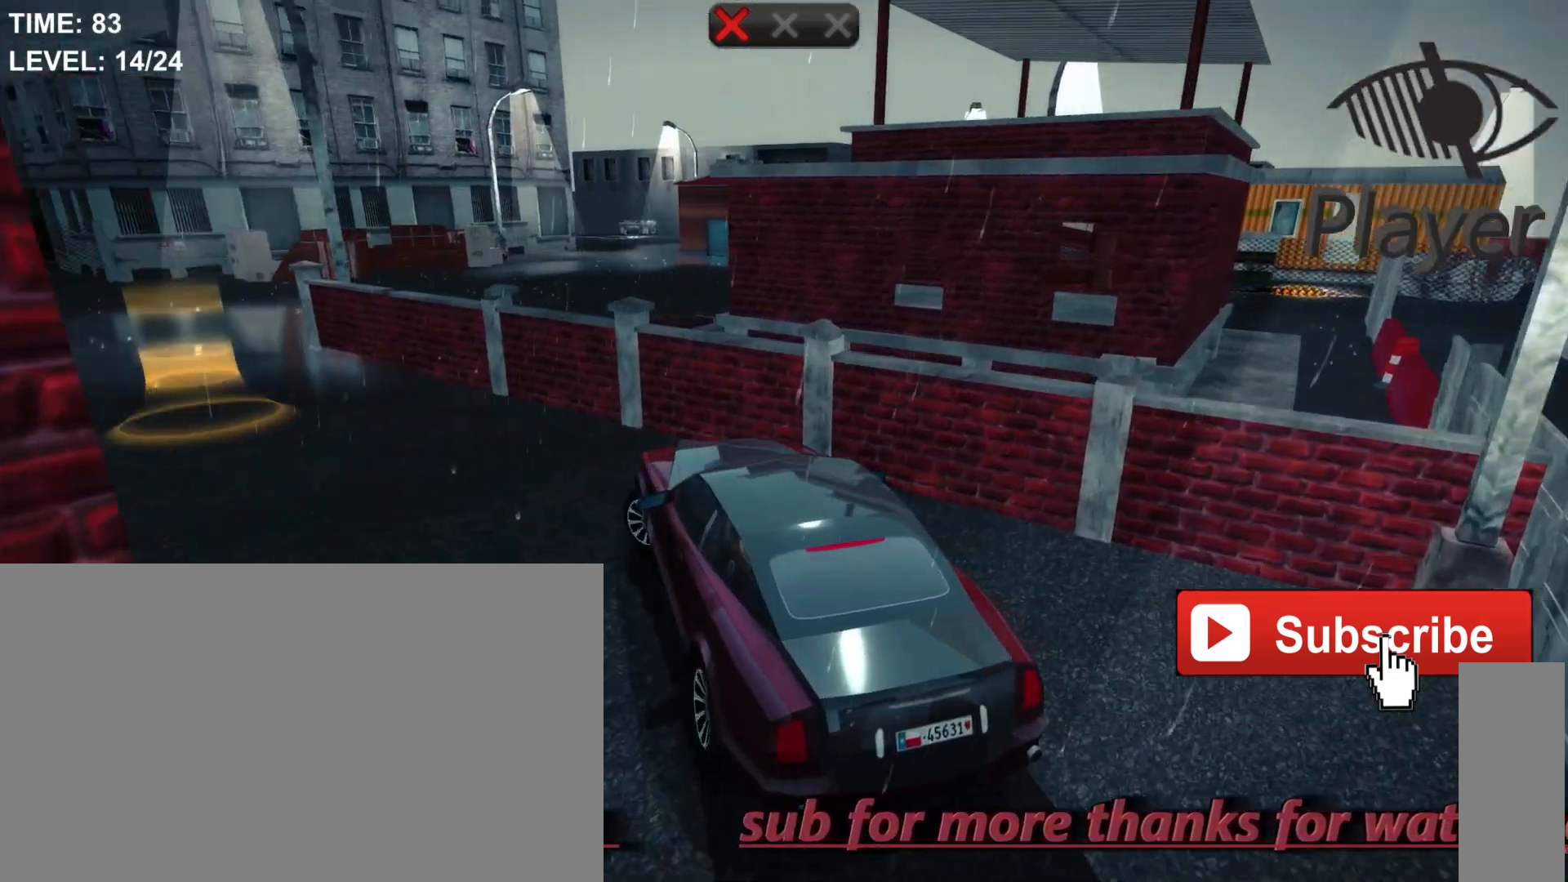
{"keys": ["a"], "mouse": [], "mouse_move": "still", "events": []}
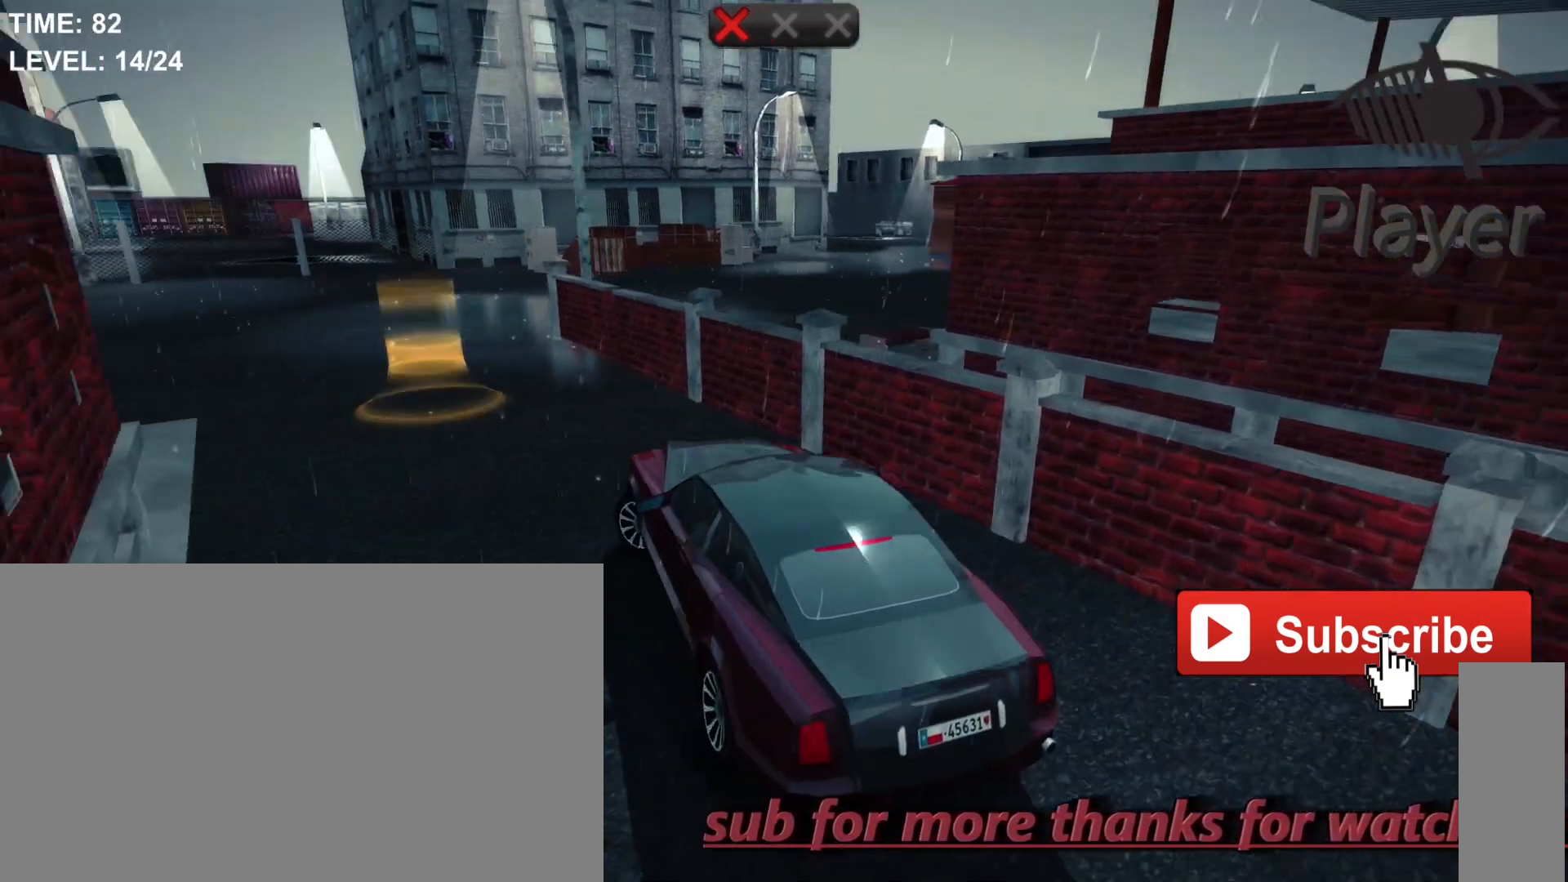
{"keys": [], "mouse": [], "mouse_move": "still", "events": [[467, "a", "up"]]}
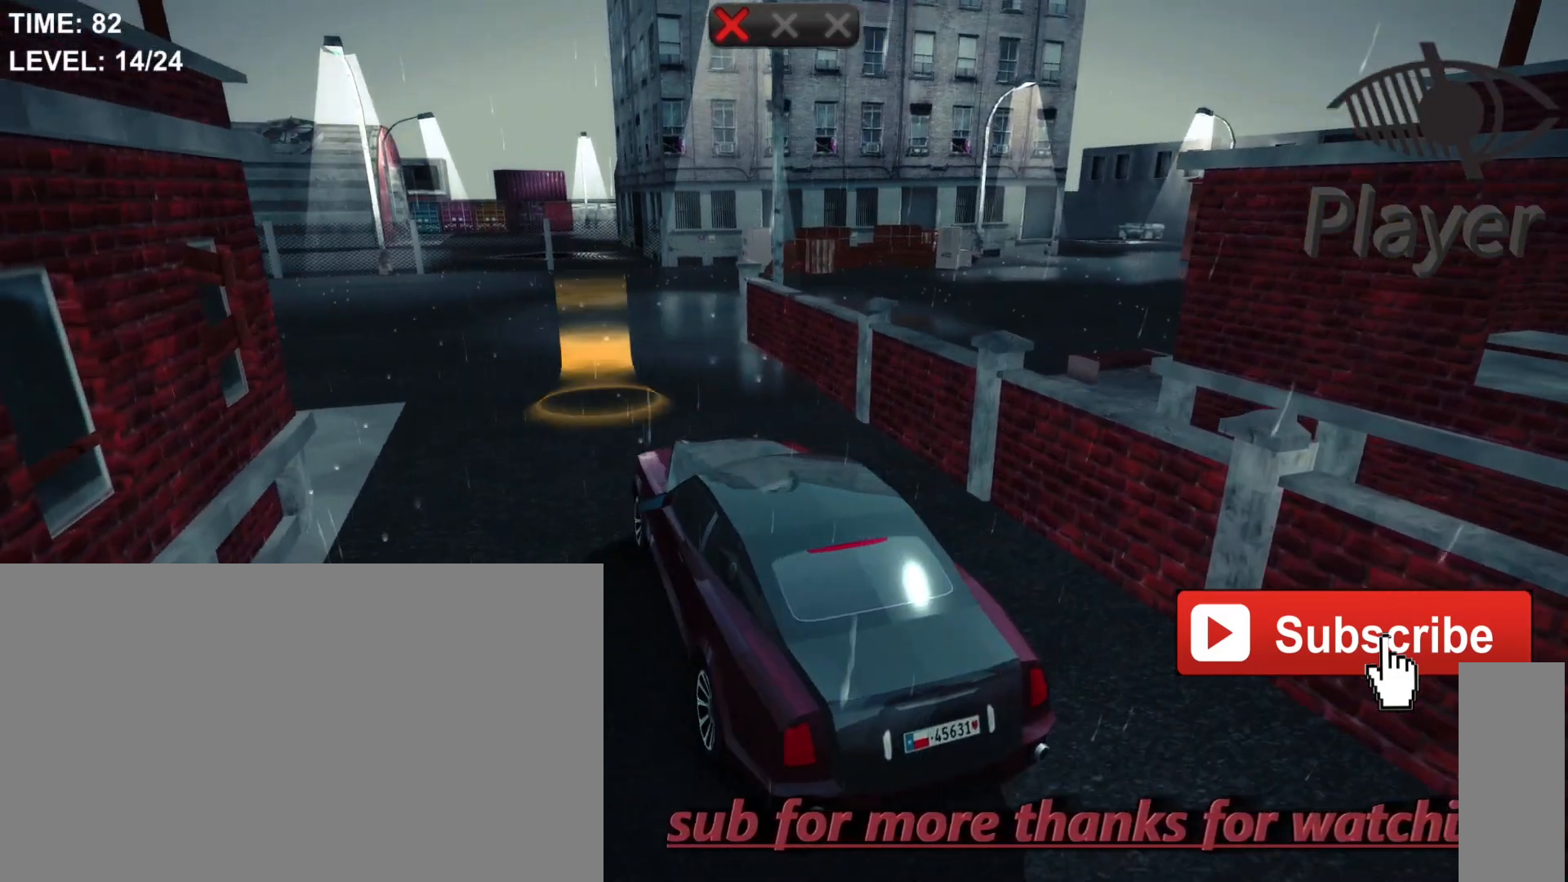
{"keys": [], "mouse": [], "mouse_move": "still", "events": []}
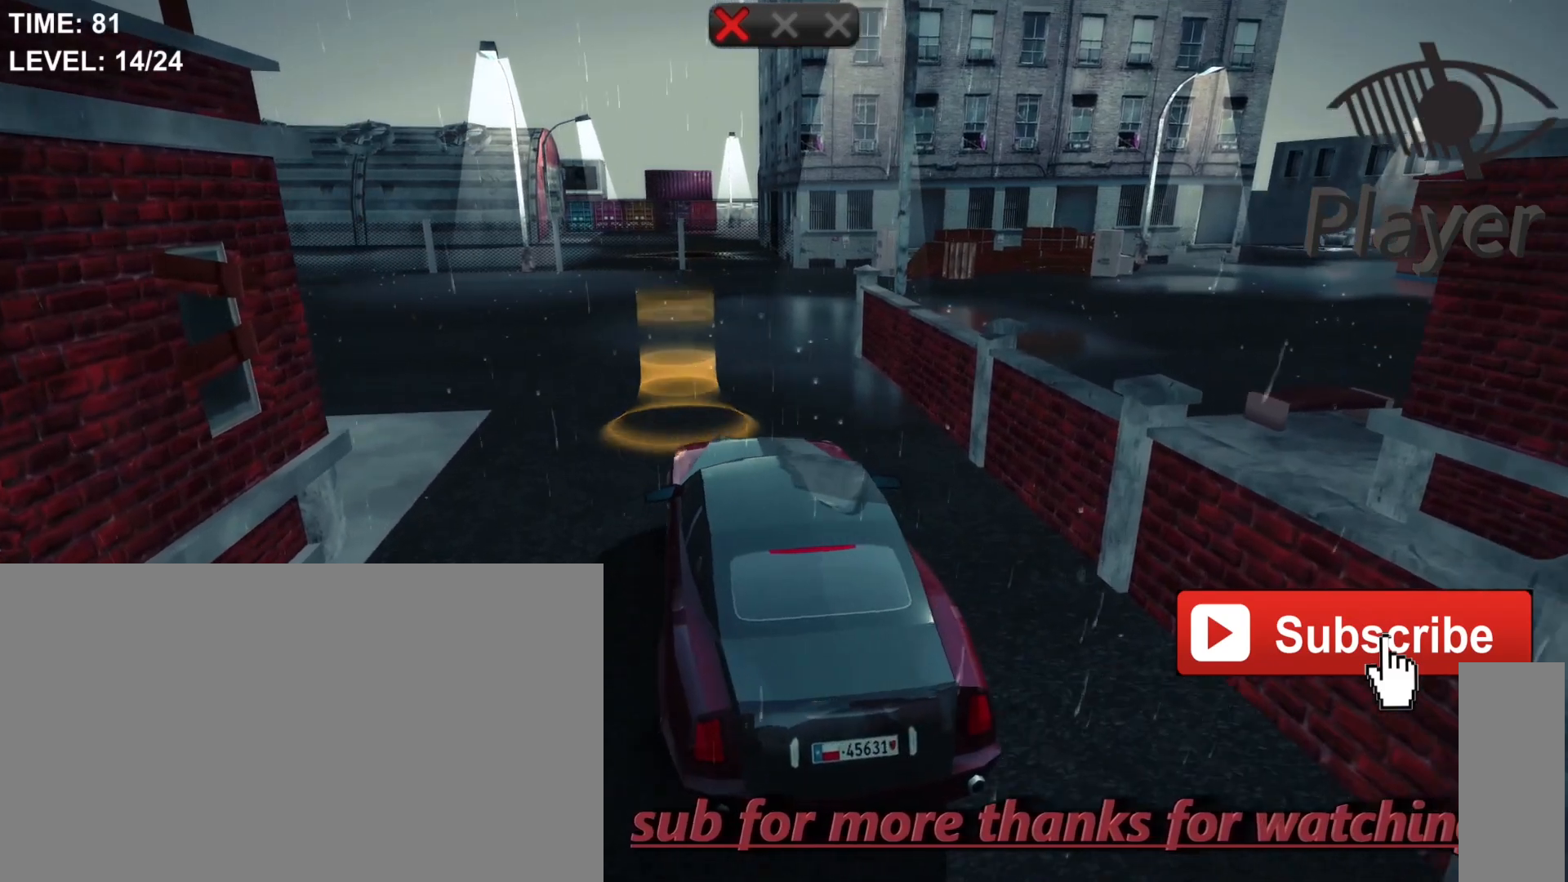
{"keys": [], "mouse": [], "mouse_move": "still", "events": []}
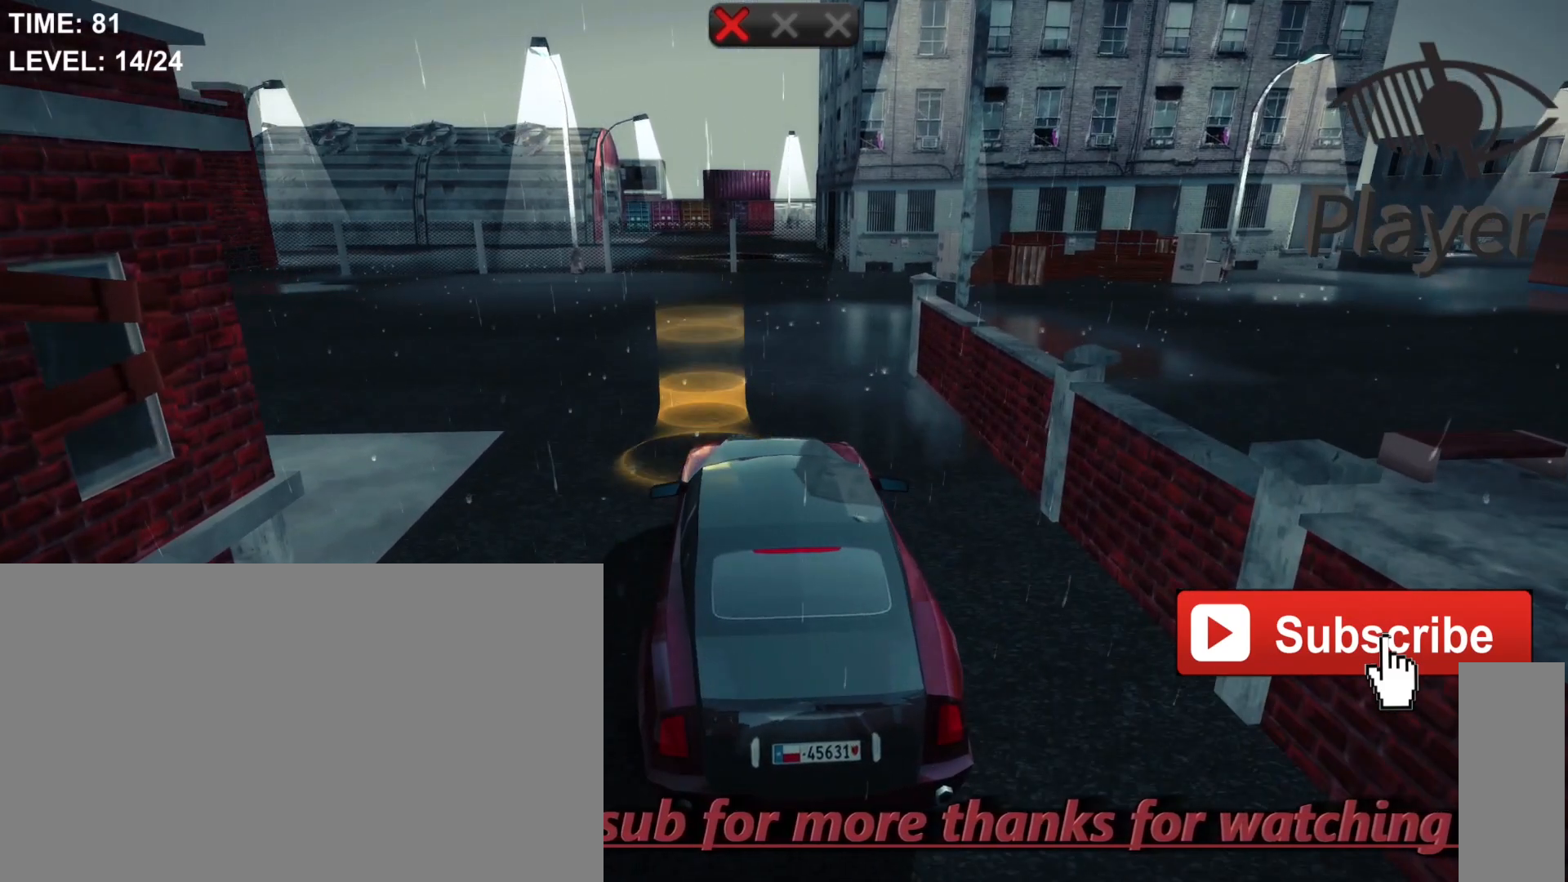
{"keys": [], "mouse": [], "mouse_move": "still", "events": []}
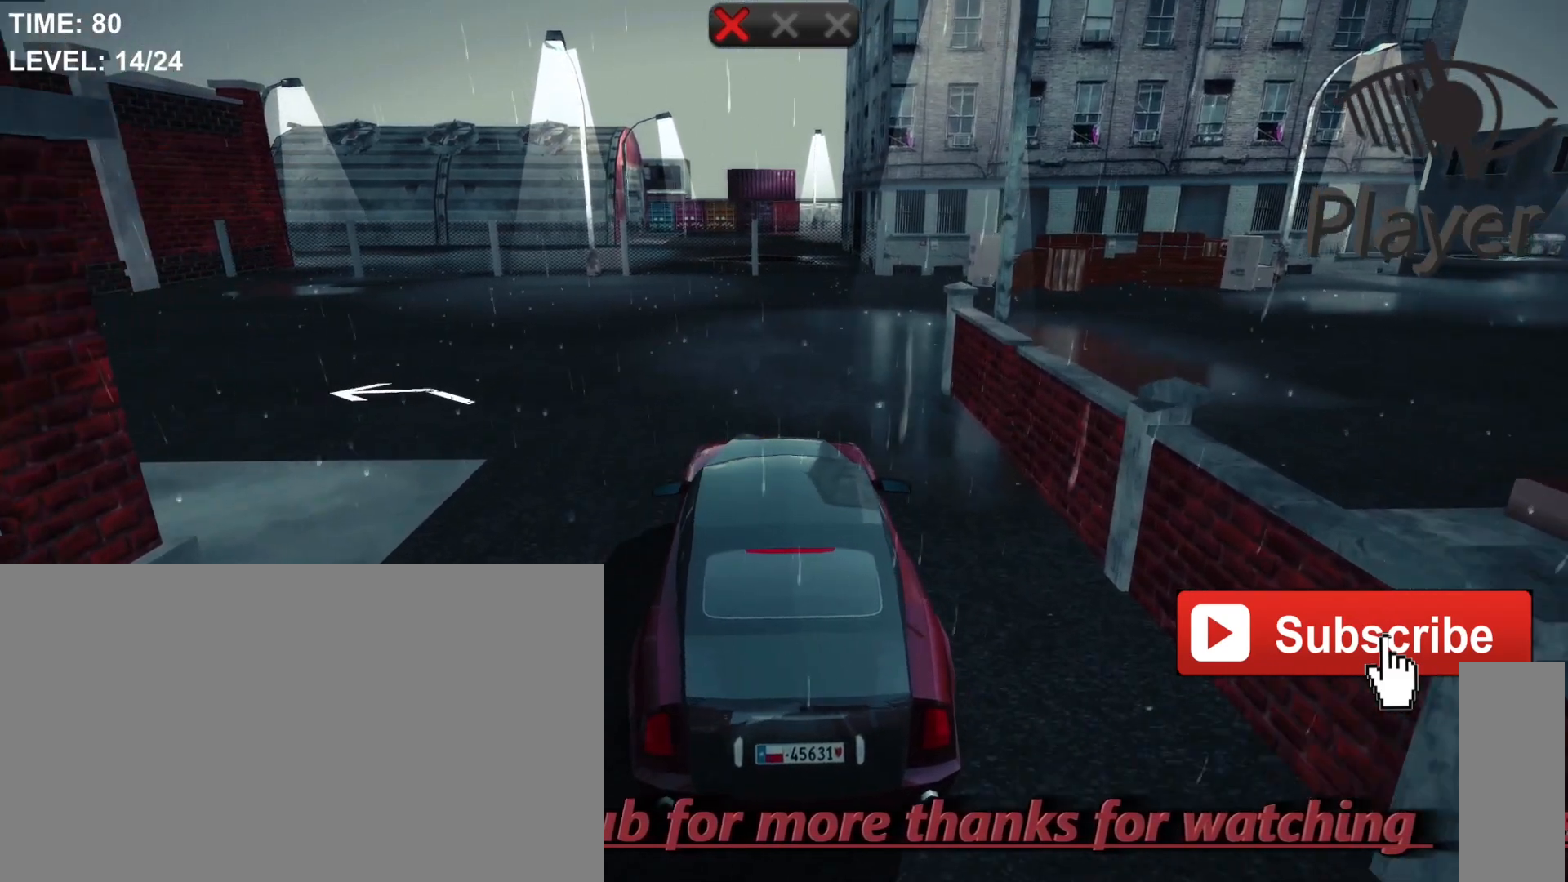
{"keys": ["w"], "mouse": [], "mouse_move": "still", "events": [[200, "w", "down"]]}
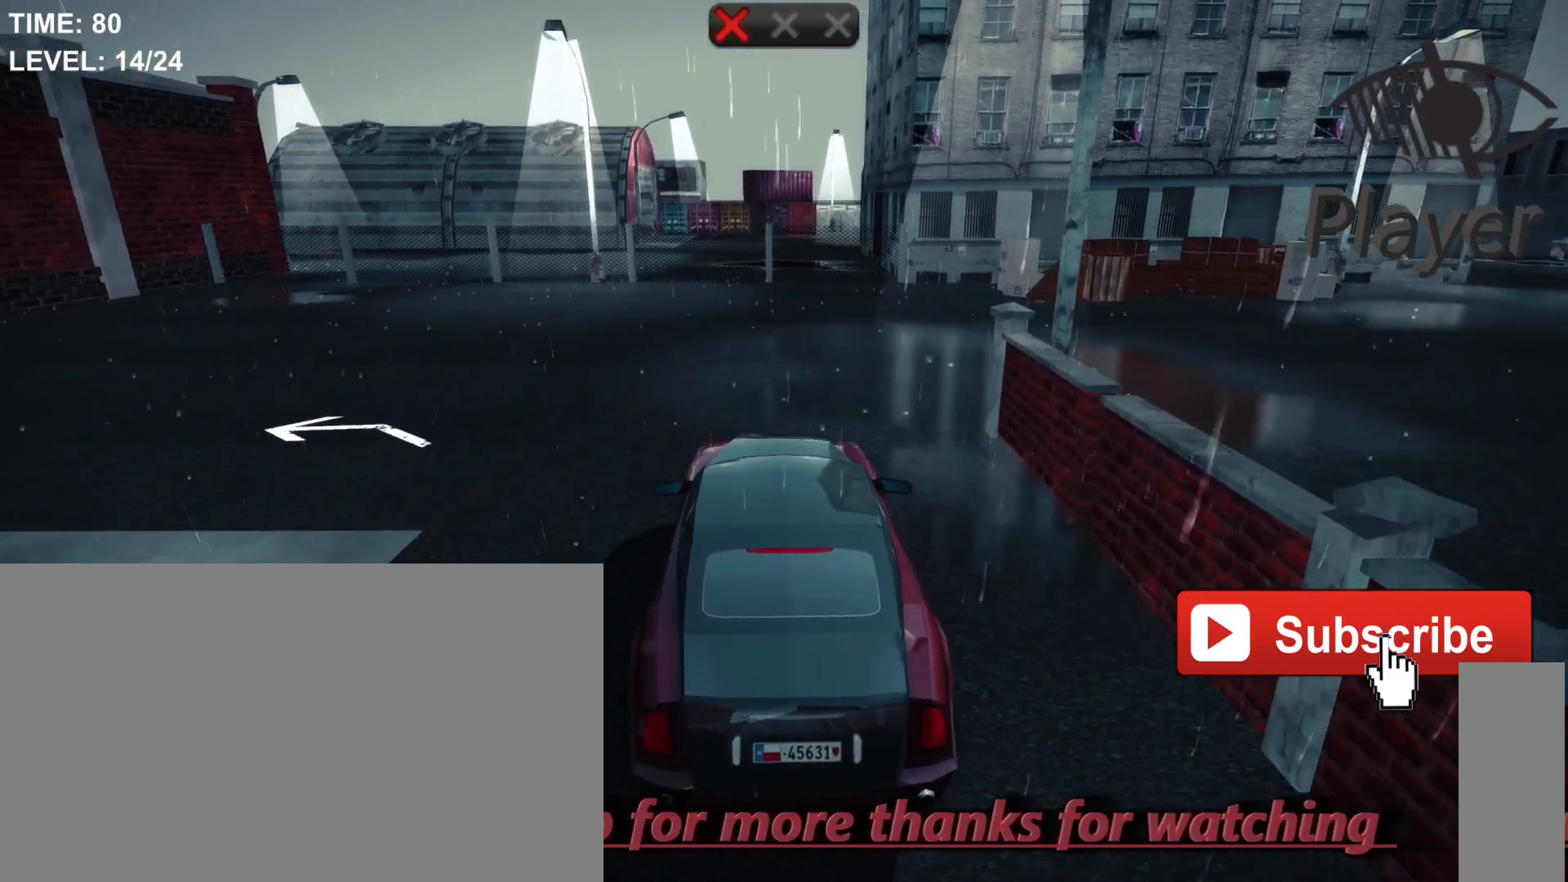
{"keys": ["a"], "mouse": [], "mouse_move": "still", "events": [[33, "w", "up"], [167, "a", "down"]]}
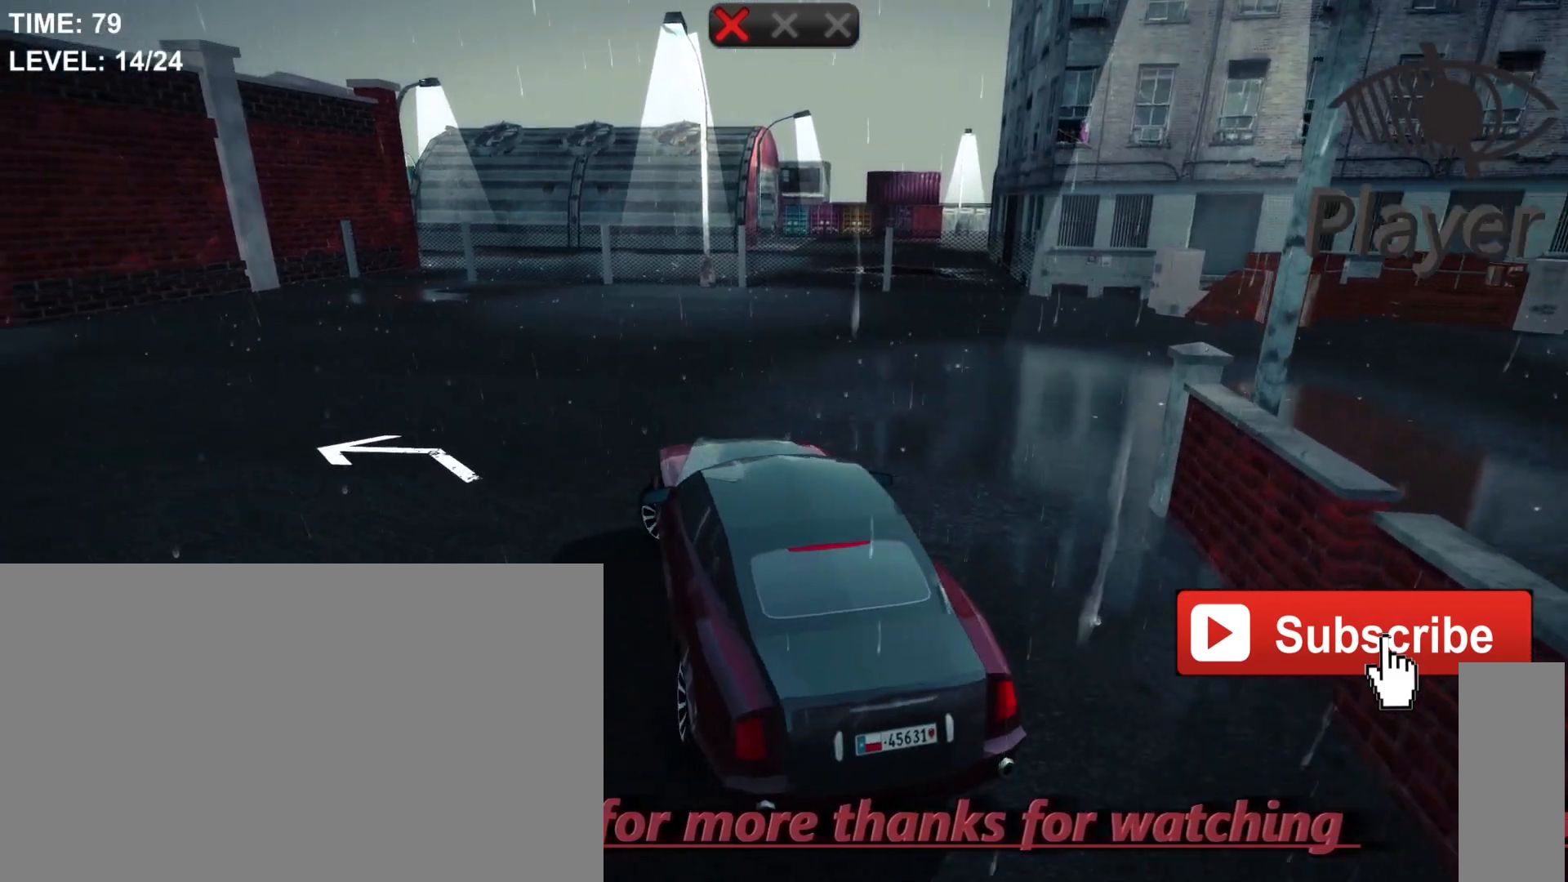
{"keys": ["a"], "mouse": [], "mouse_move": "still", "events": []}
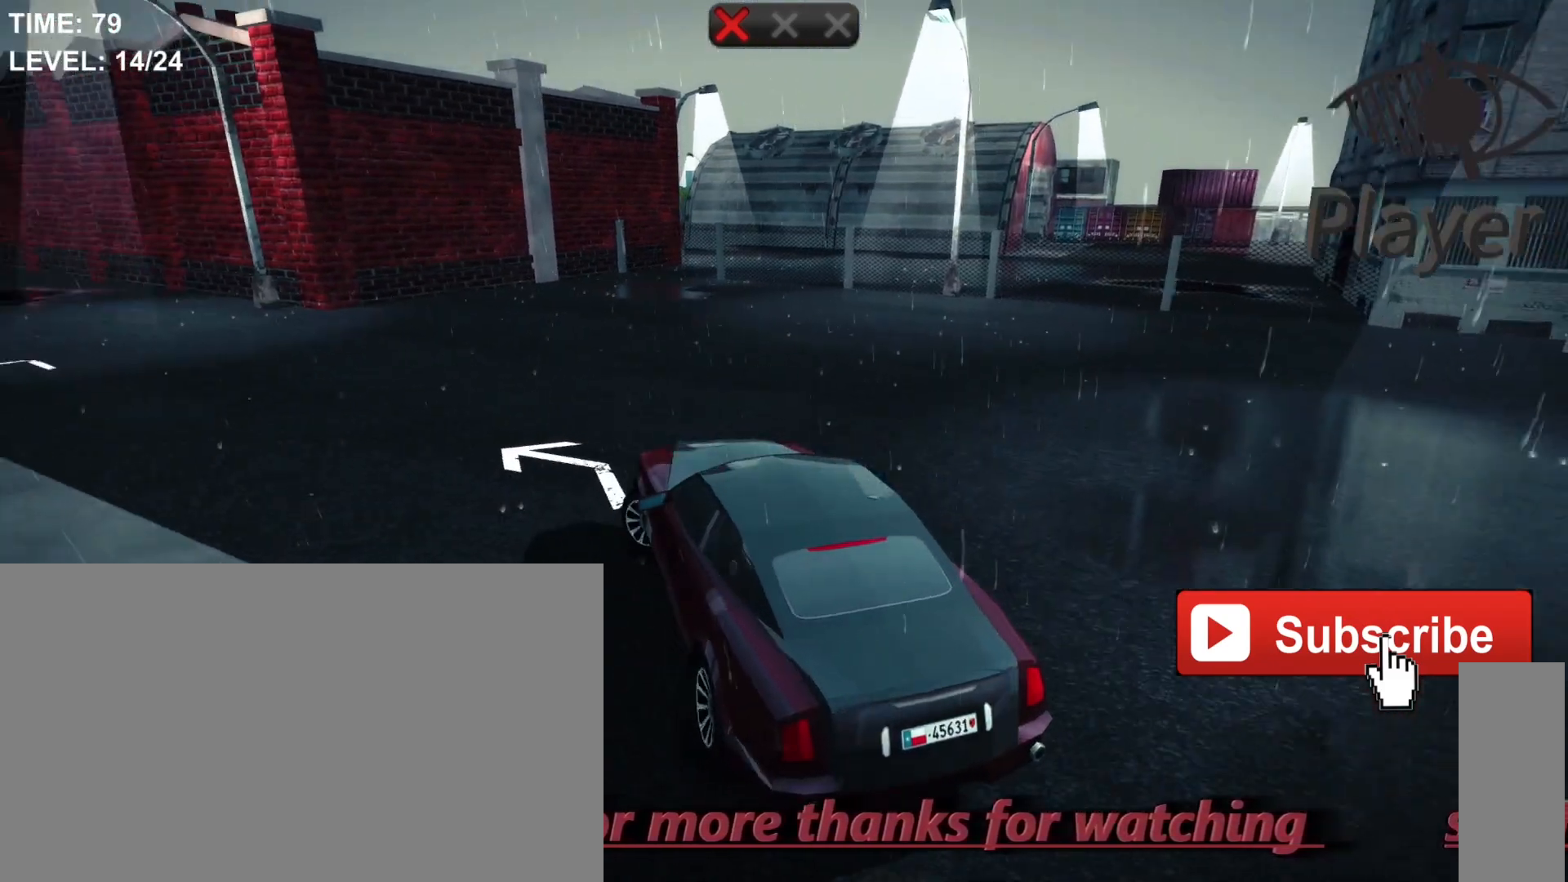
{"keys": ["a"], "mouse": [], "mouse_move": "still", "events": []}